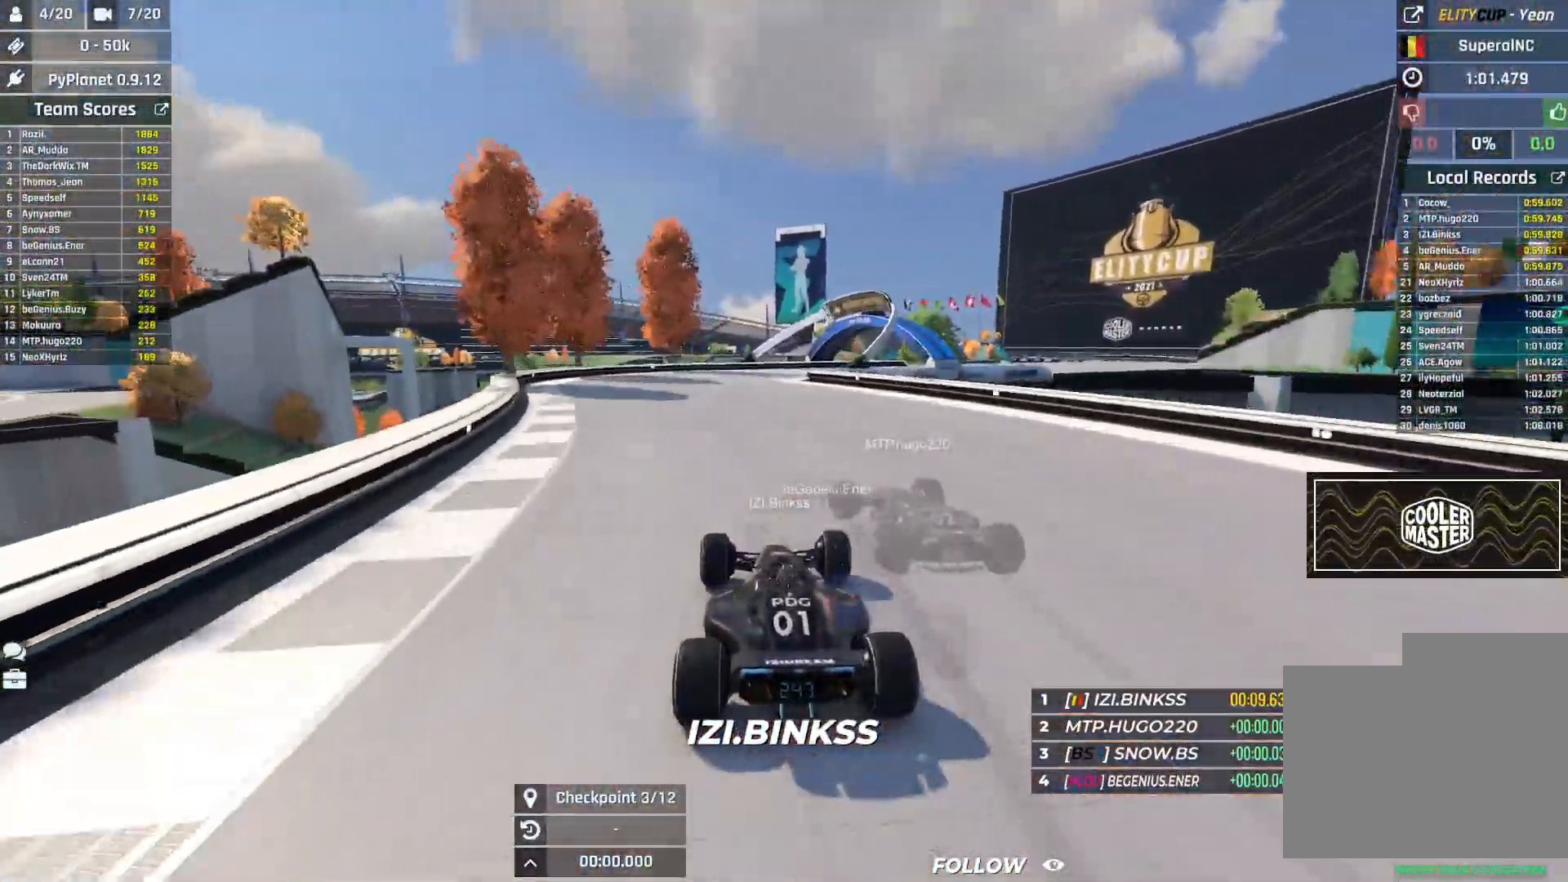
Gameplay with keyboard; each line is a JSON object with the keys held at the frame after it. "events" lists presses ("down") and releases ("up") of "down", "left", "right" and "up" between this image and that frame as [ms after this image, input, new state], when the widget could be followed in between. No other keys are recorded. Mouse input is not recorded.
{"keys": ["right", "up"], "events": [[150, "right", "down"]]}
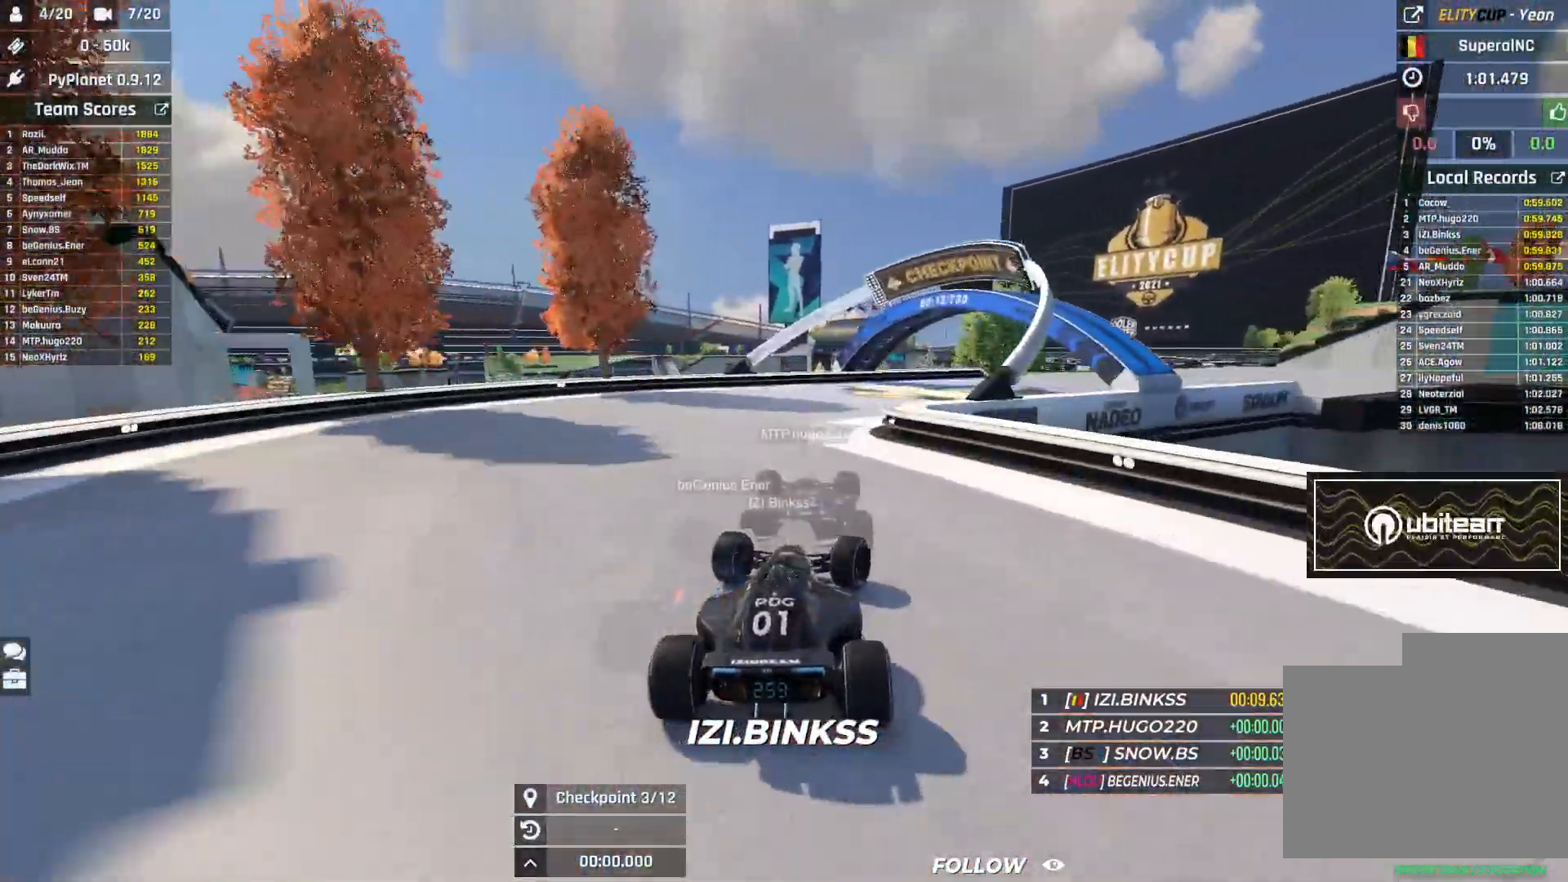
{"keys": ["right", "up"], "events": []}
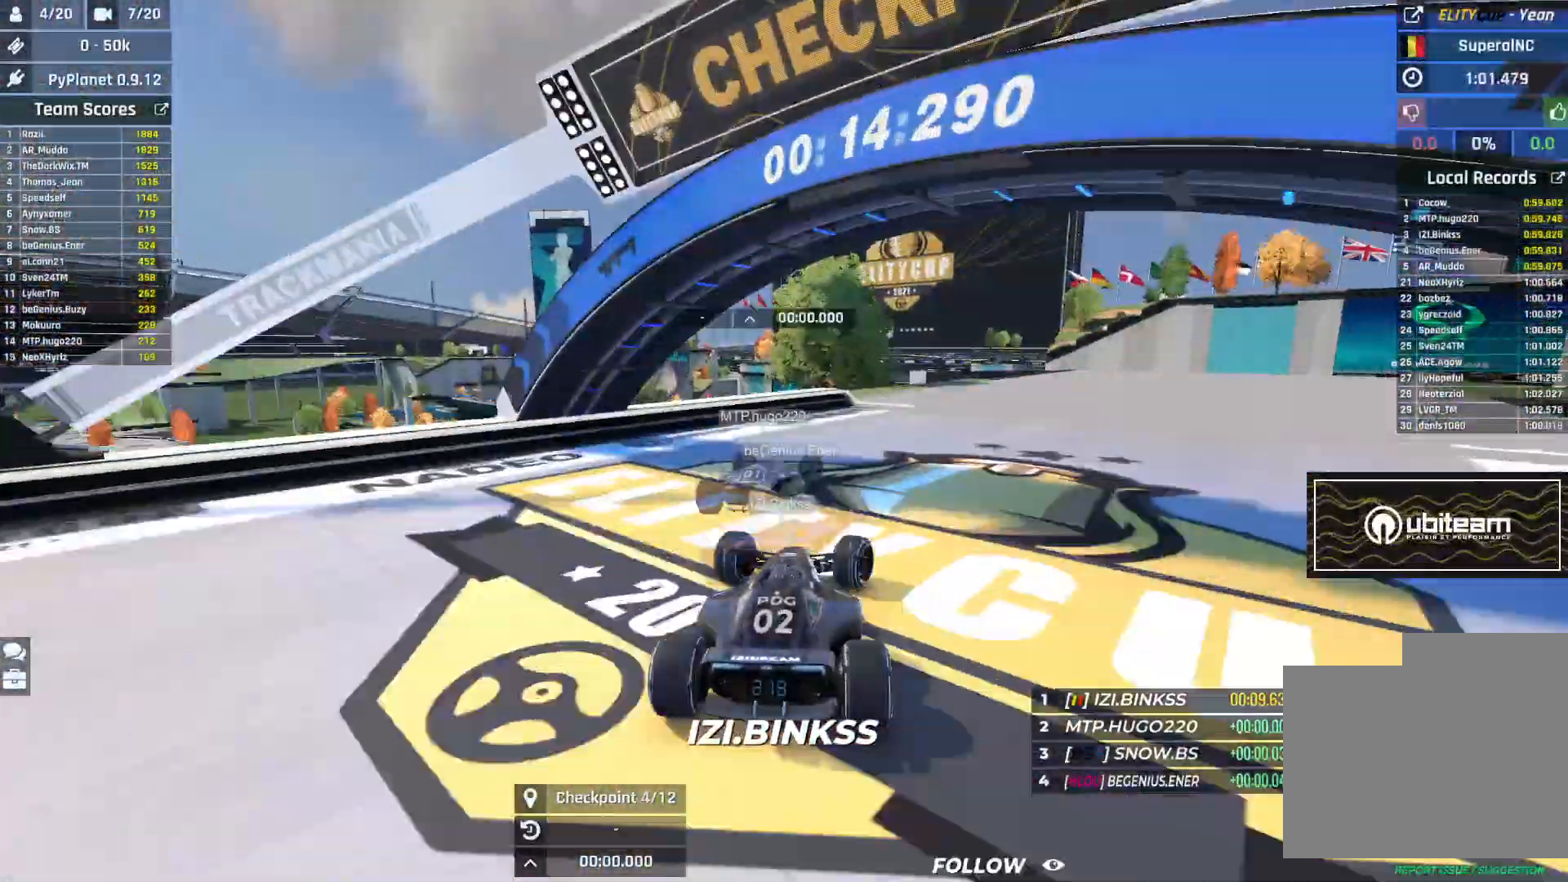
{"keys": ["right", "up"], "events": []}
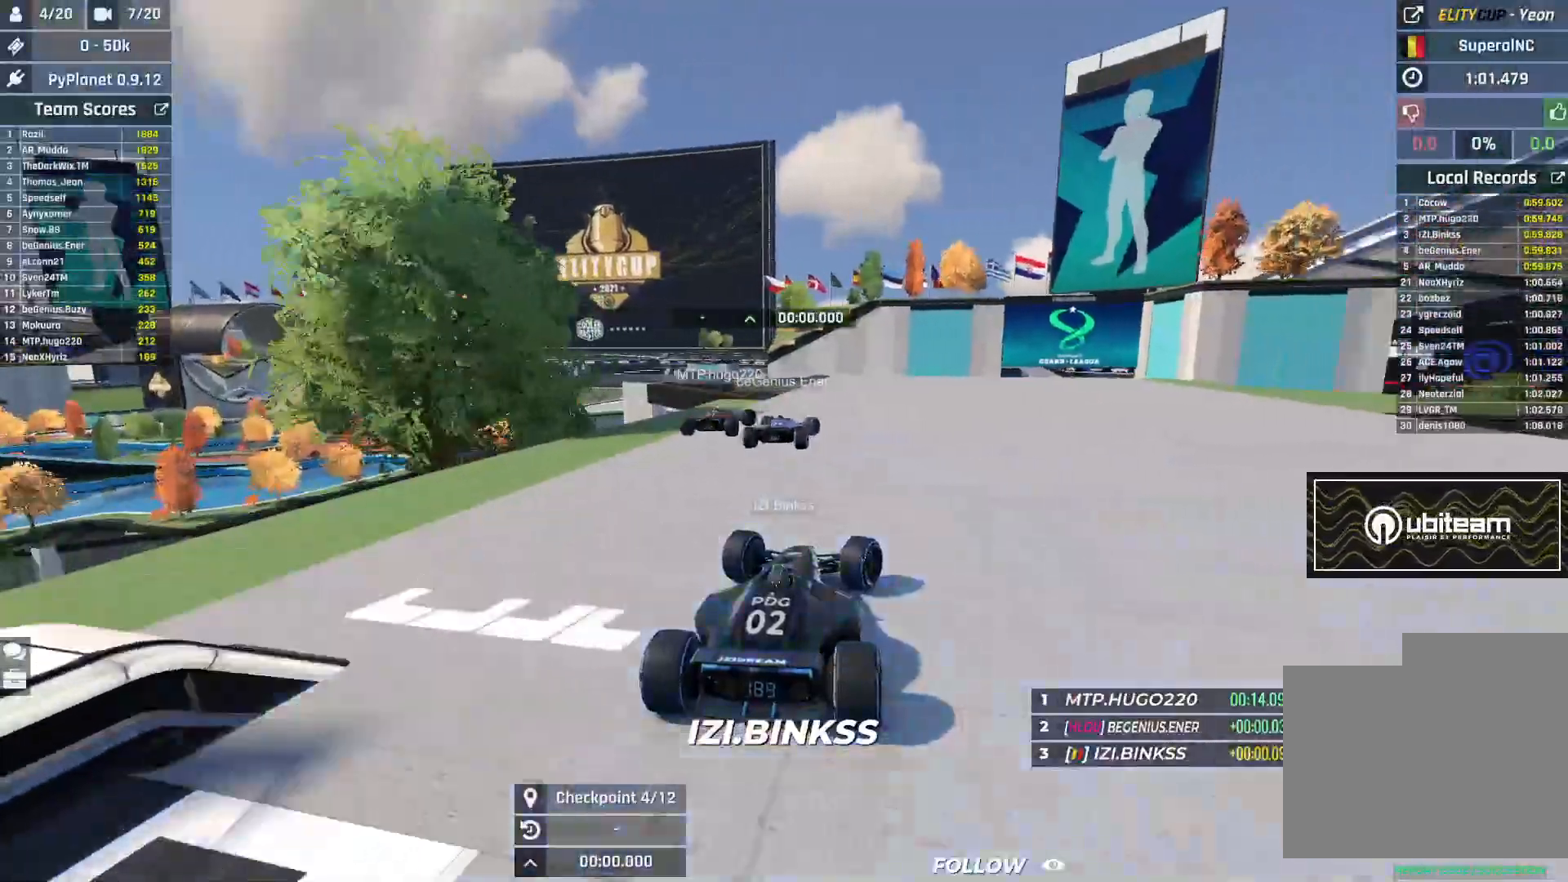
{"keys": ["up"], "events": [[167, "right", "up"]]}
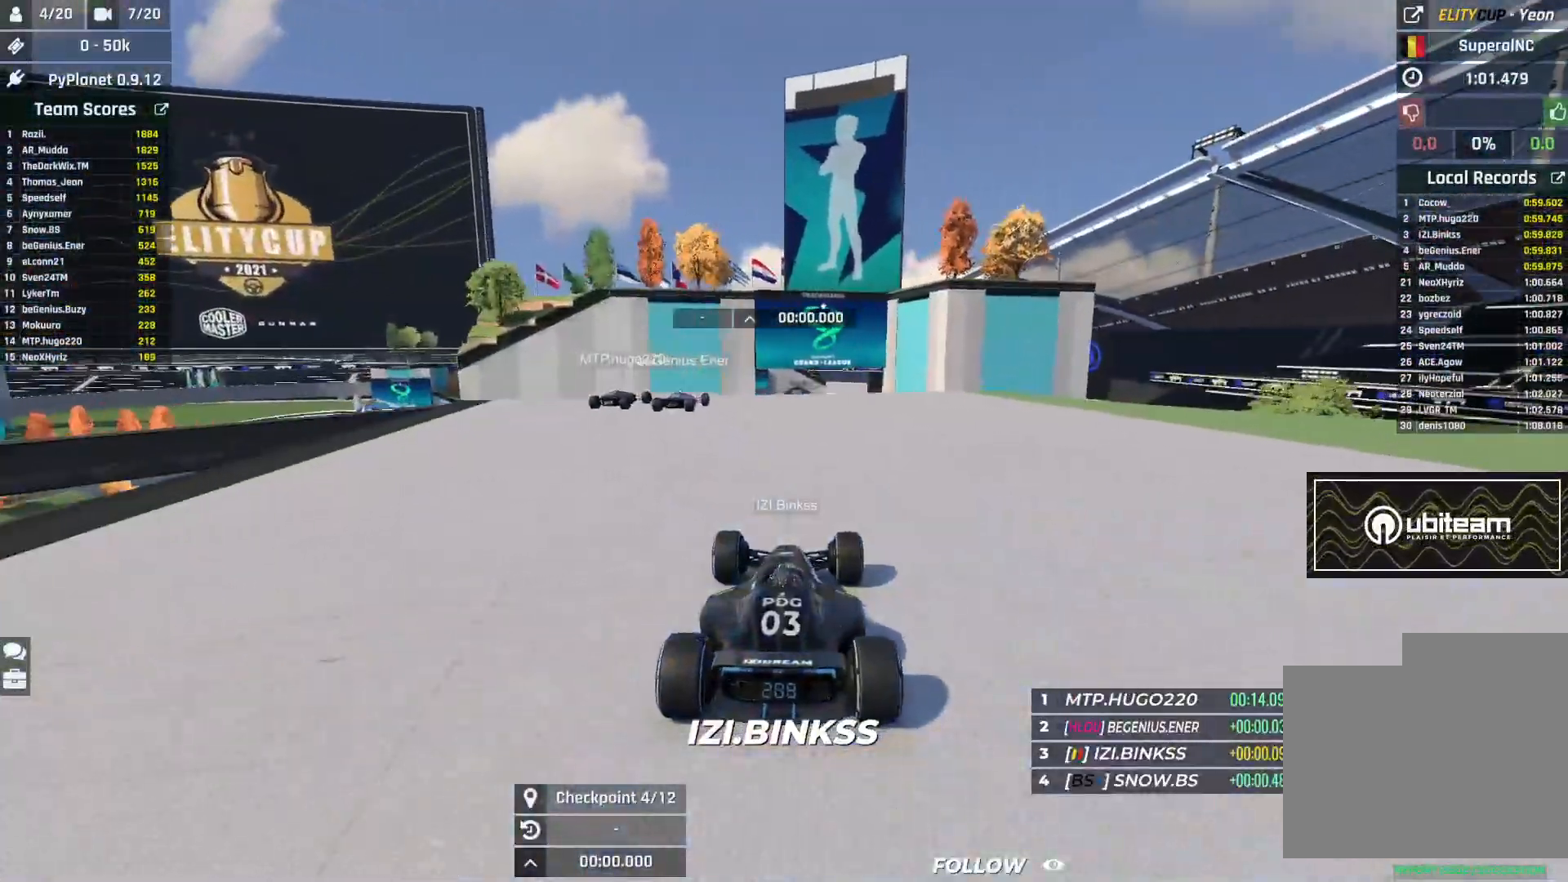
{"keys": ["up"], "events": [[33, "right", "down"], [133, "right", "up"], [367, "left", "down"], [450, "left", "up"]]}
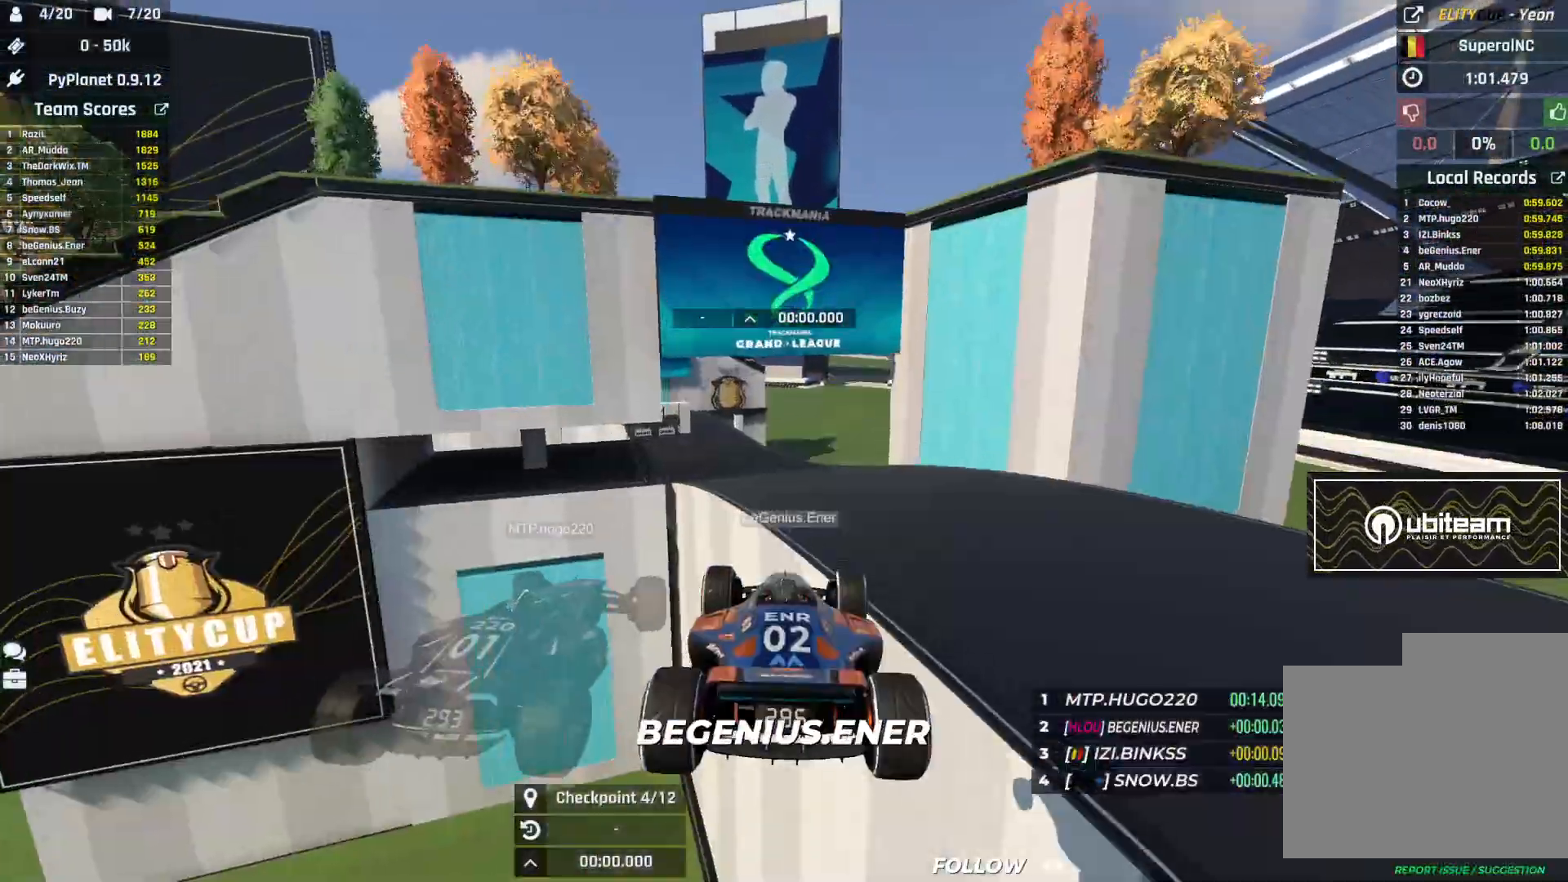
{"keys": ["up"], "events": [[33, "down", "down"], [50, "down", "up"]]}
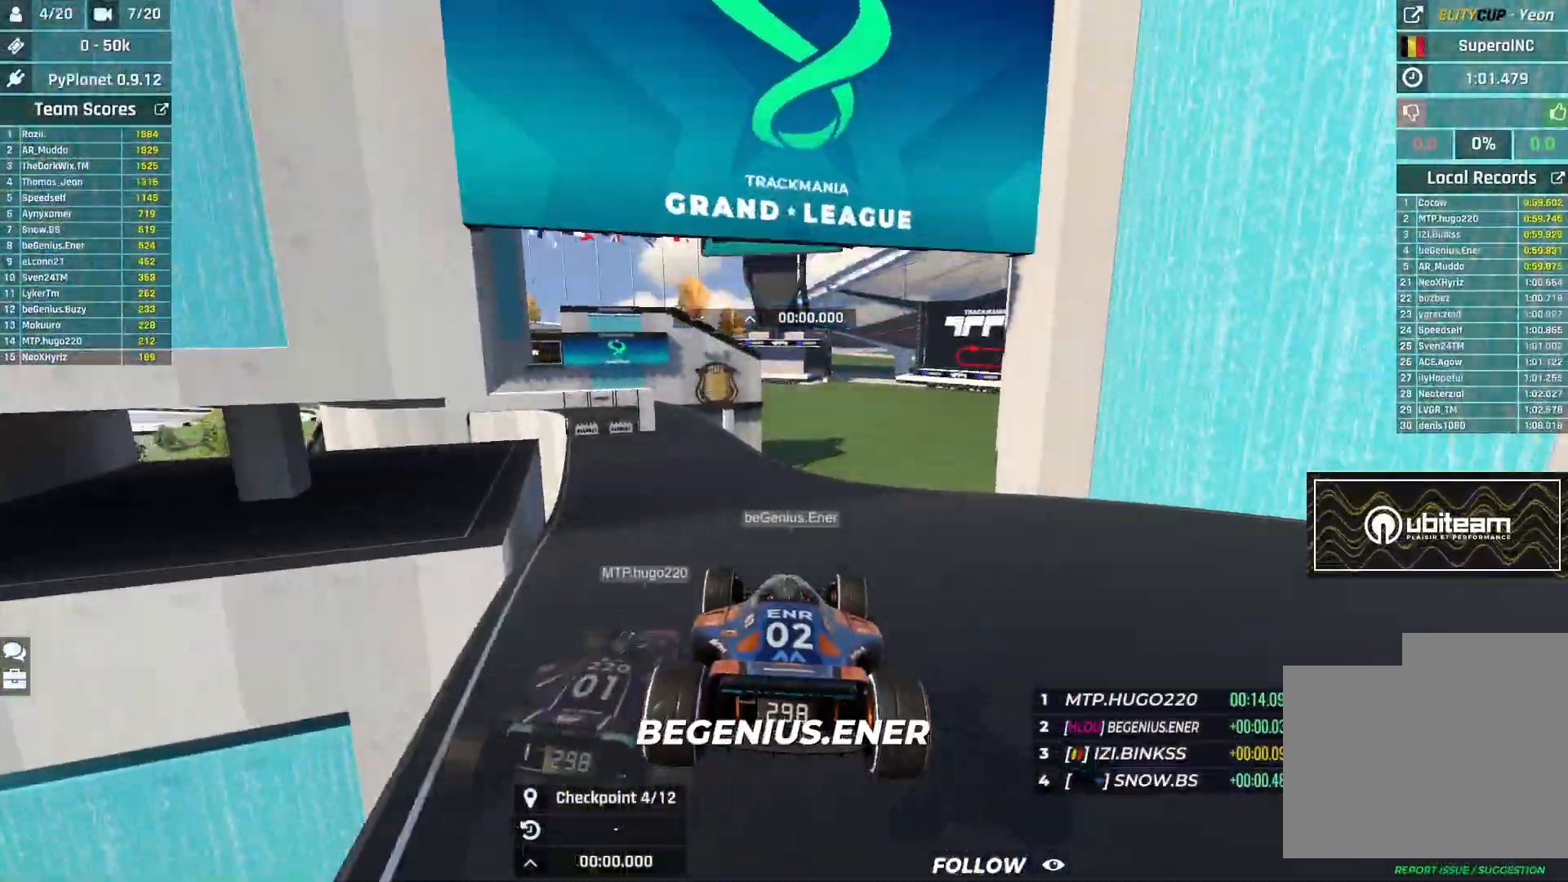
{"keys": ["left", "up"], "events": [[200, "left", "down"]]}
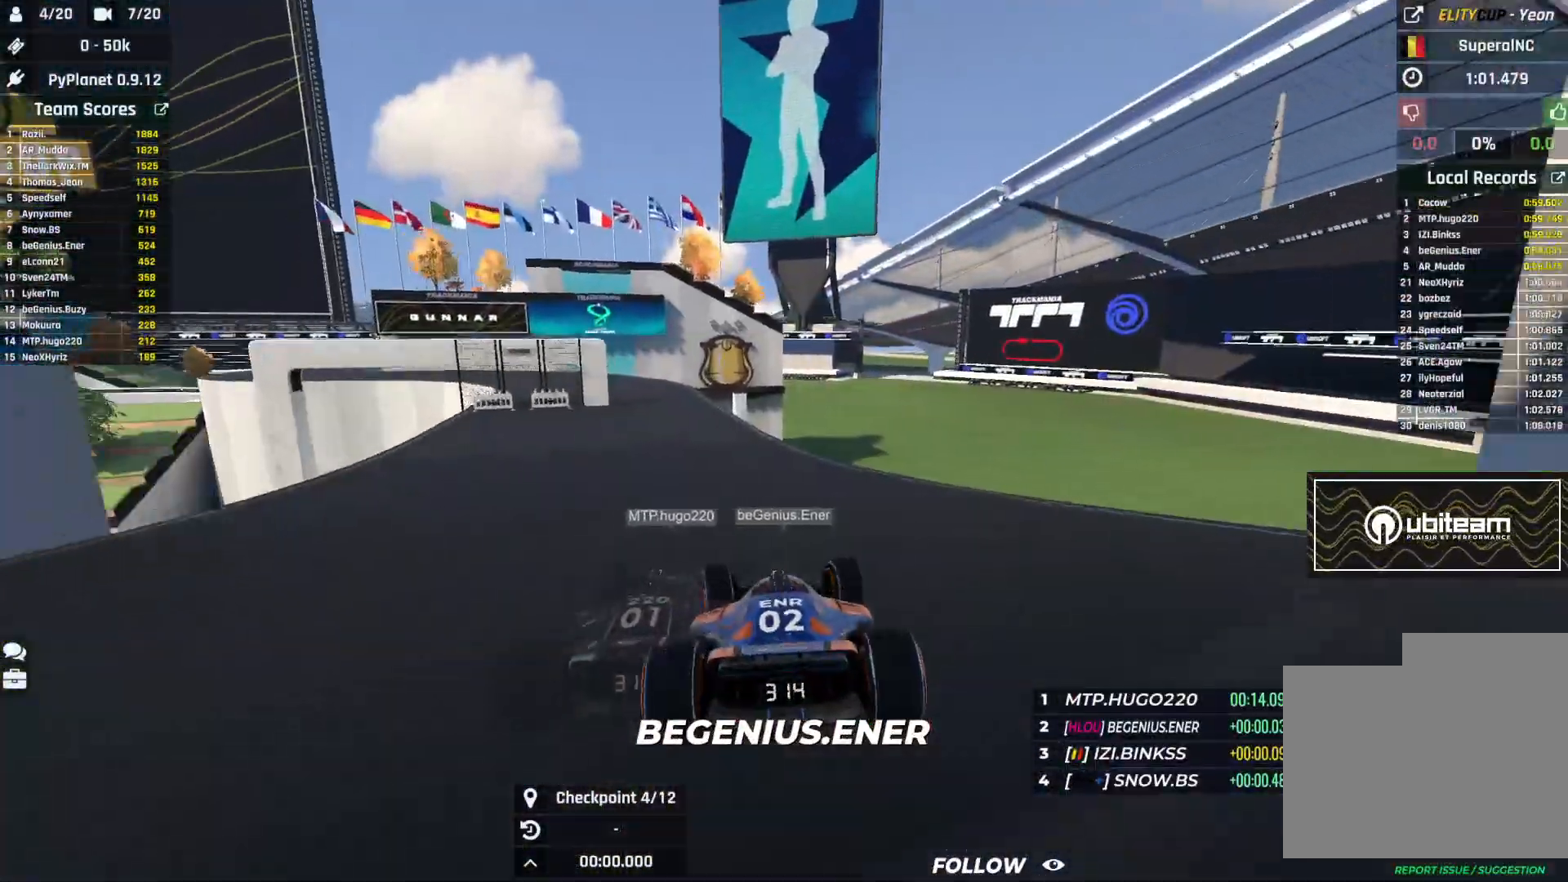
{"keys": ["left", "up"], "events": []}
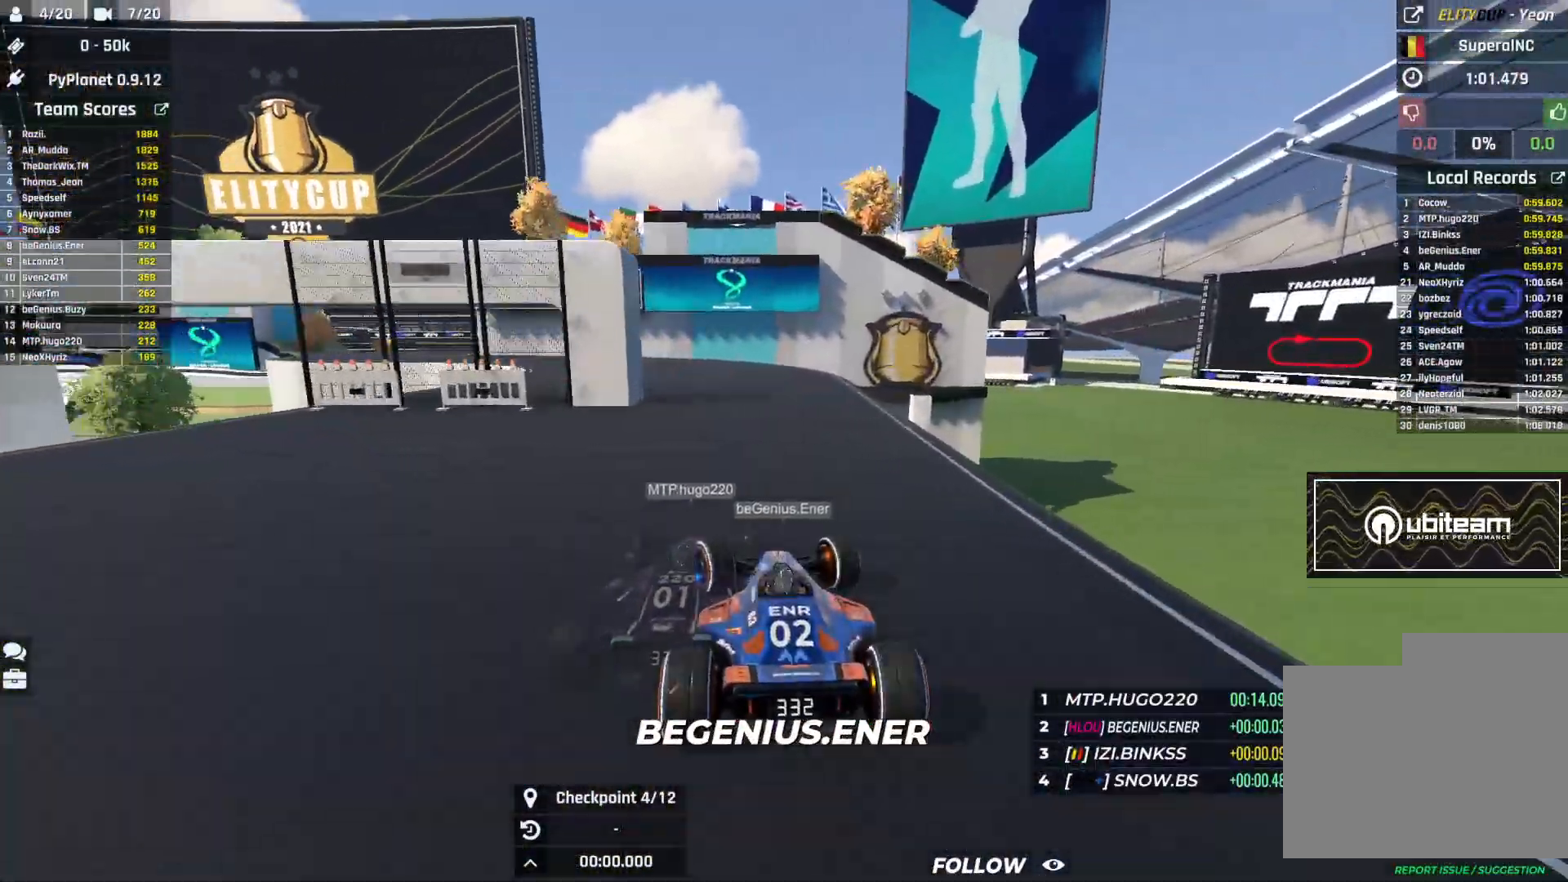
{"keys": ["left", "up"], "events": []}
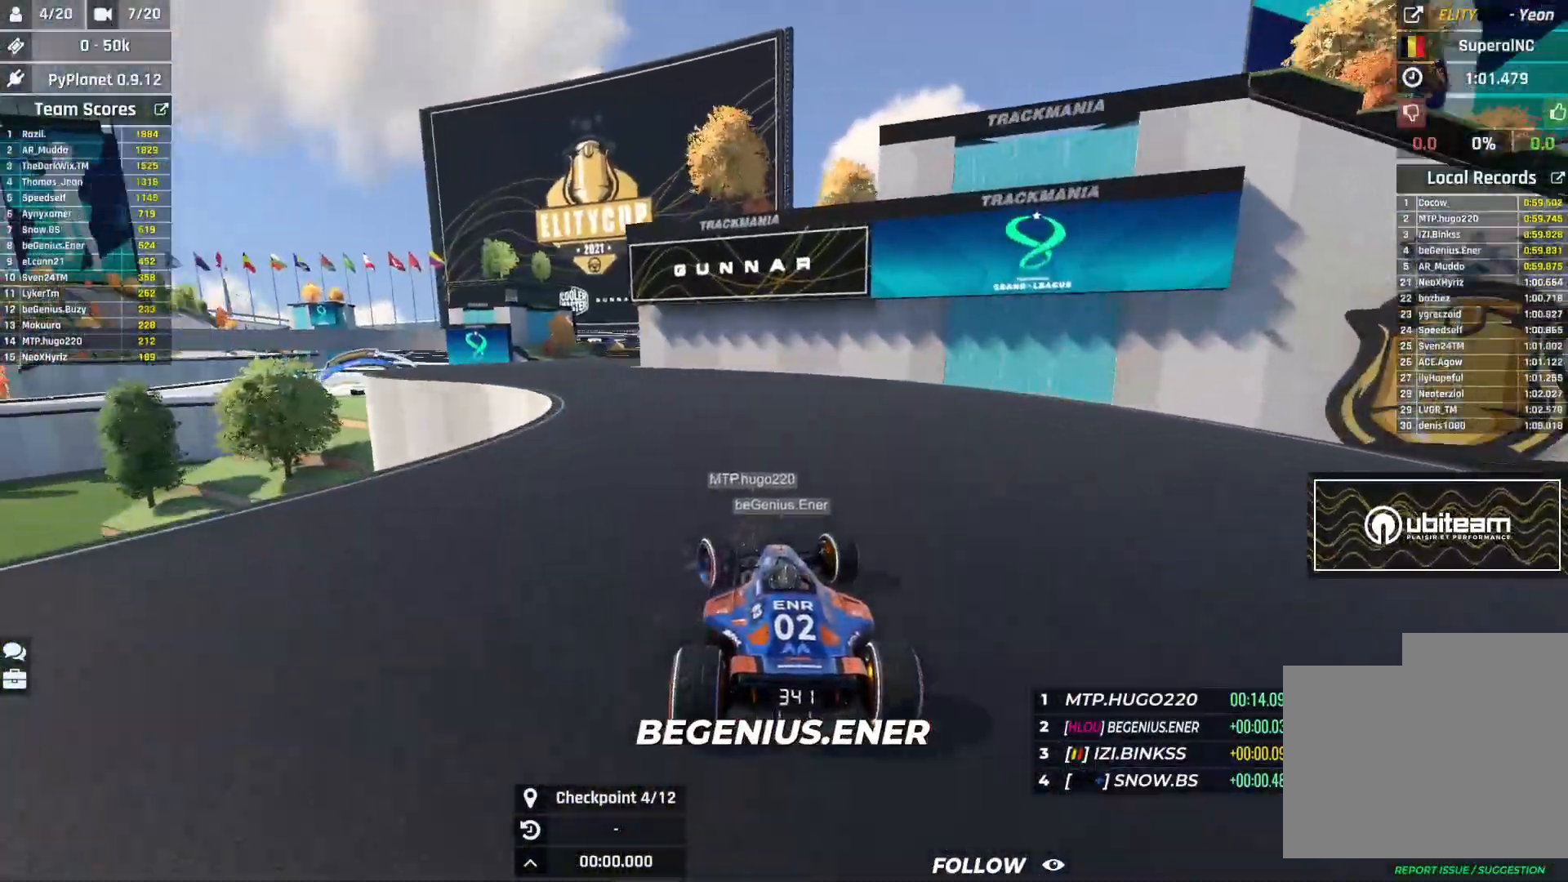
{"keys": ["left", "up"], "events": []}
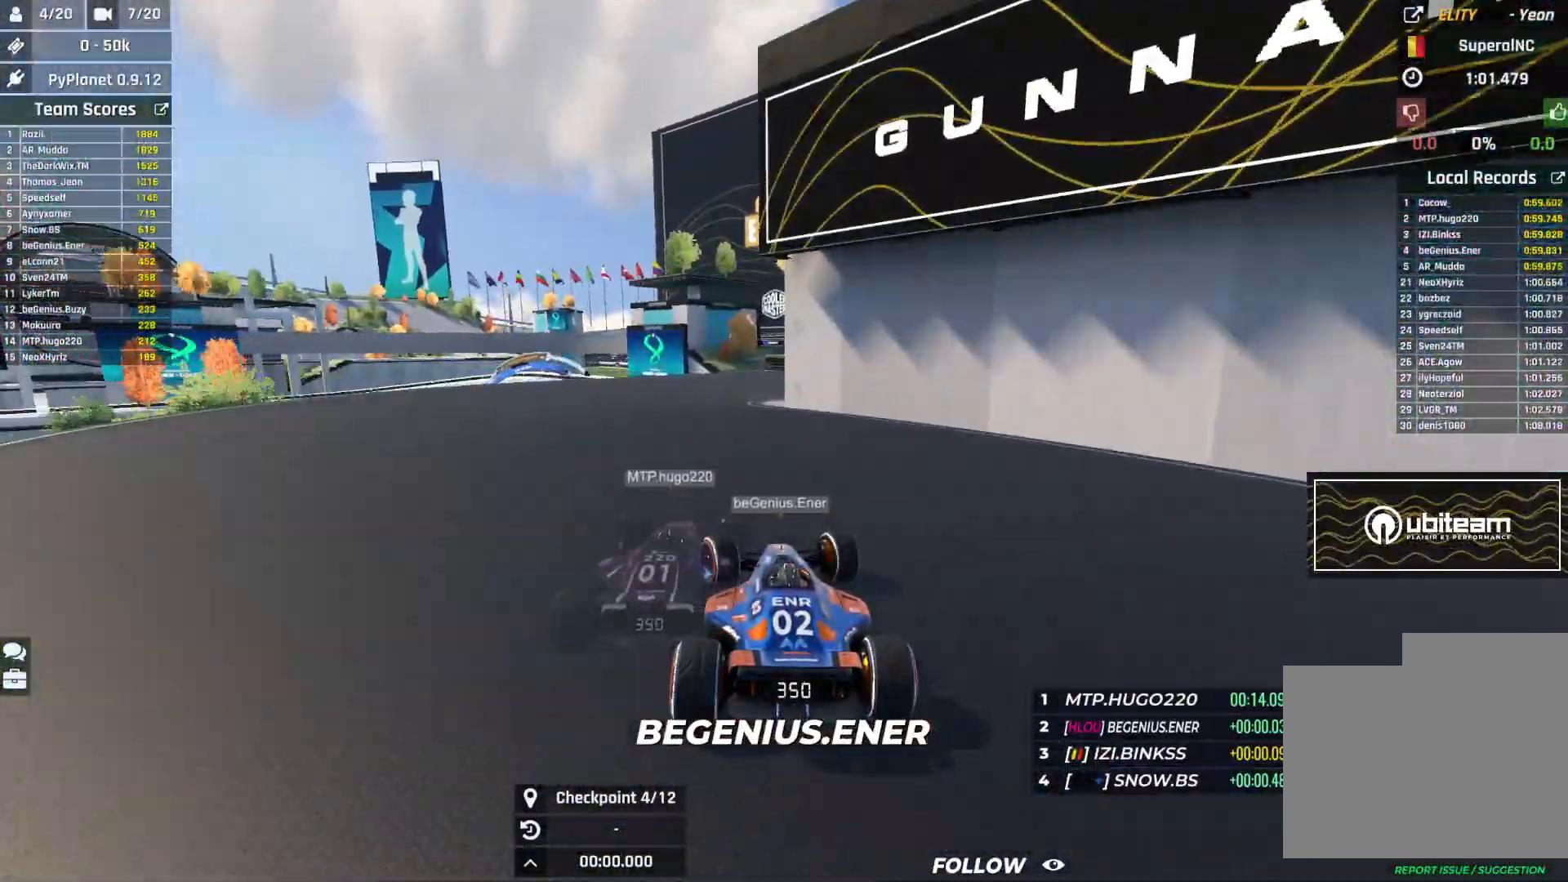
{"keys": ["left", "up"], "events": [[300, "left", "up"], [383, "left", "down"]]}
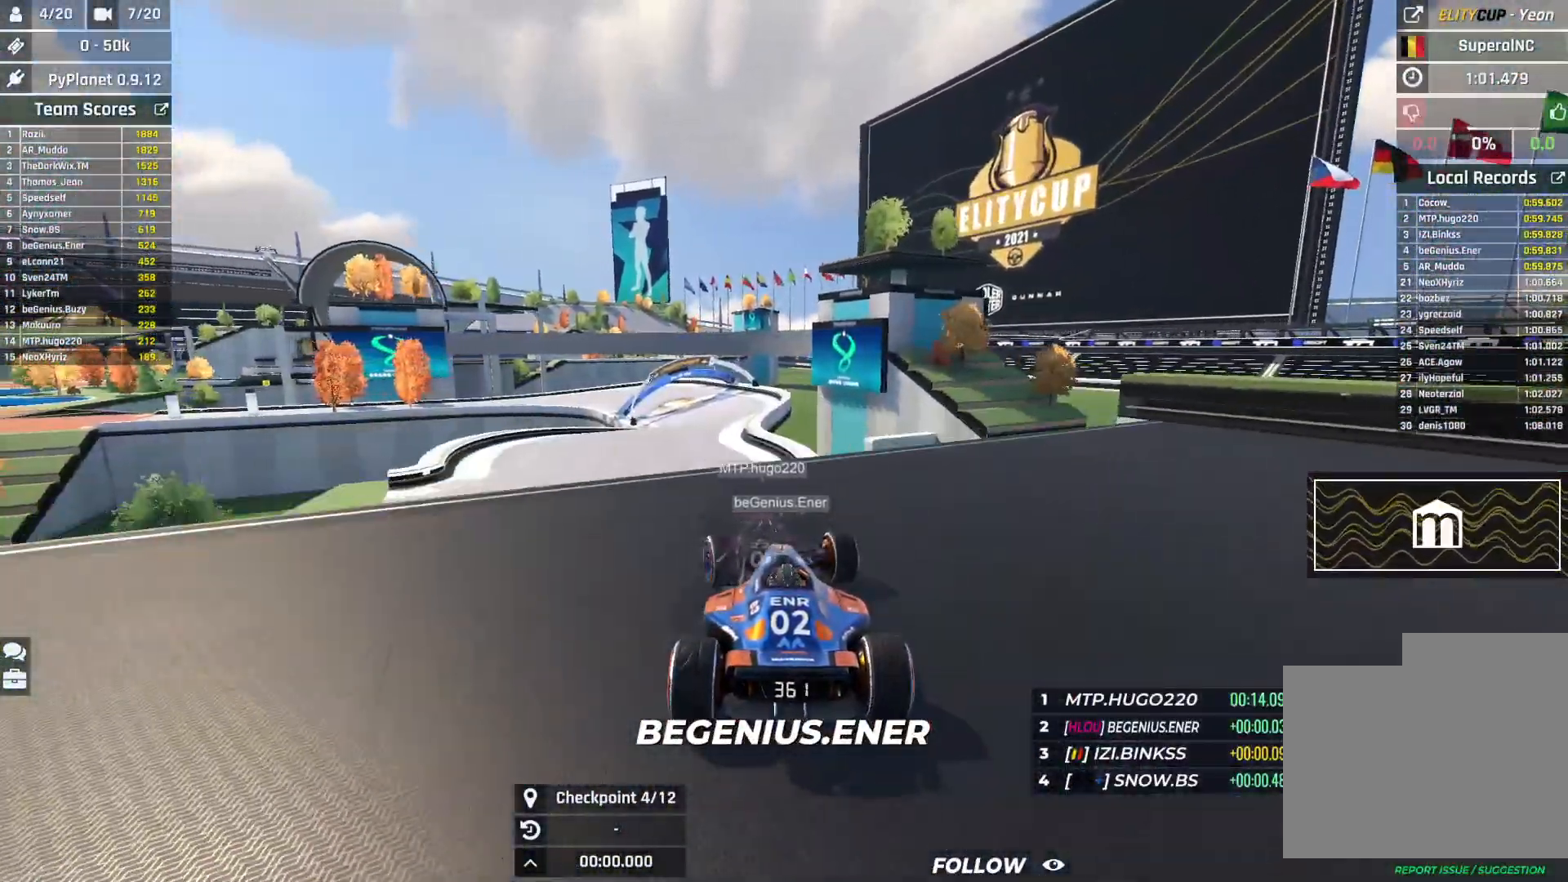
{"keys": ["up"], "events": [[133, "left", "up"], [217, "right", "down"], [417, "right", "up"]]}
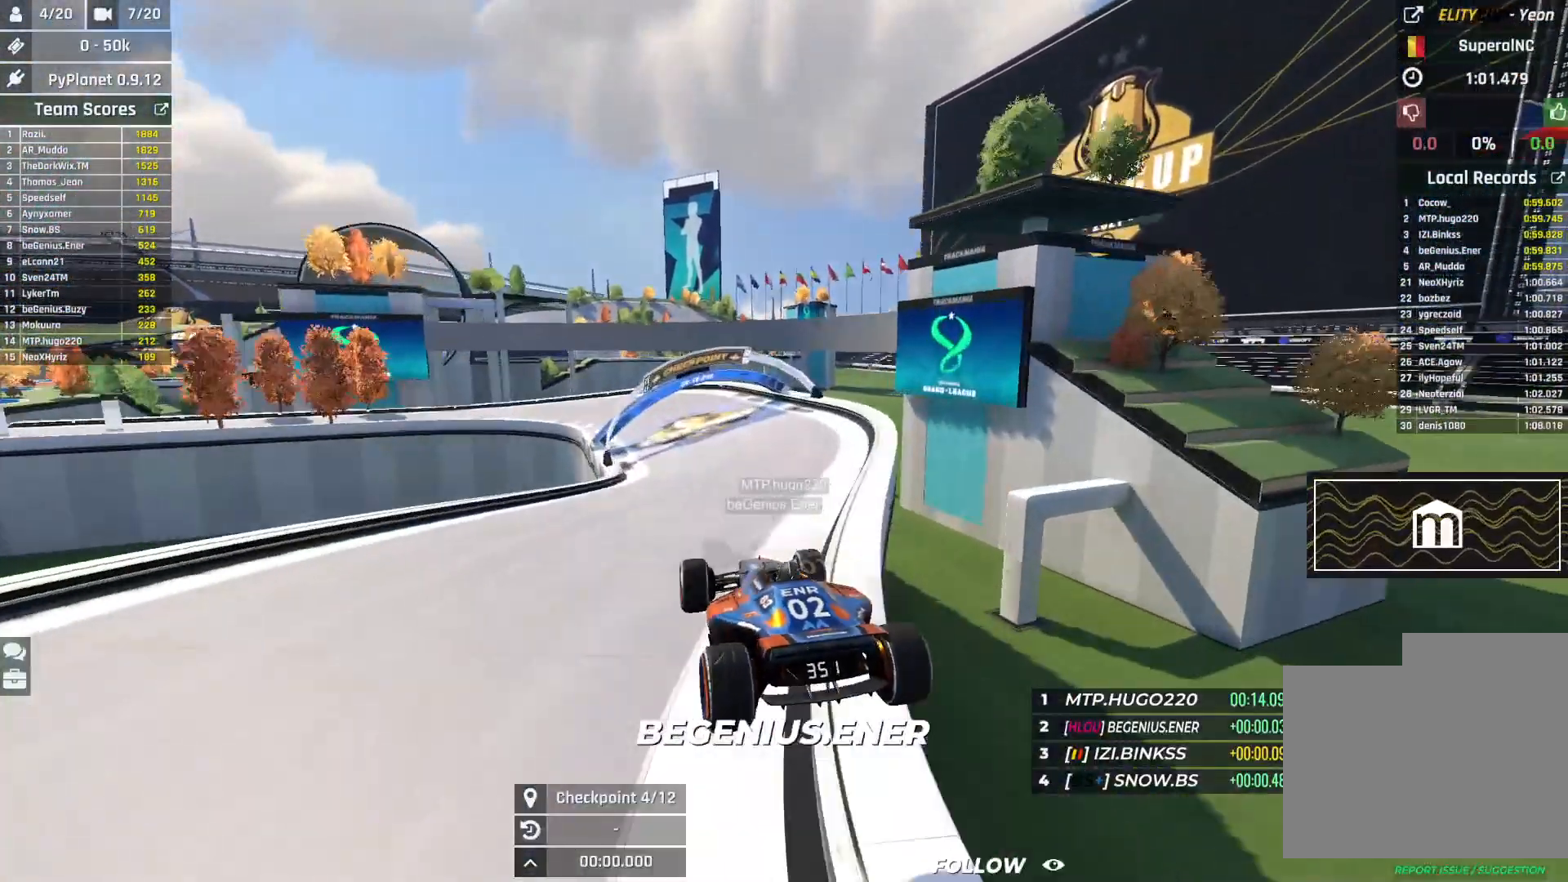
{"keys": ["left", "up"], "events": [[283, "left", "down"]]}
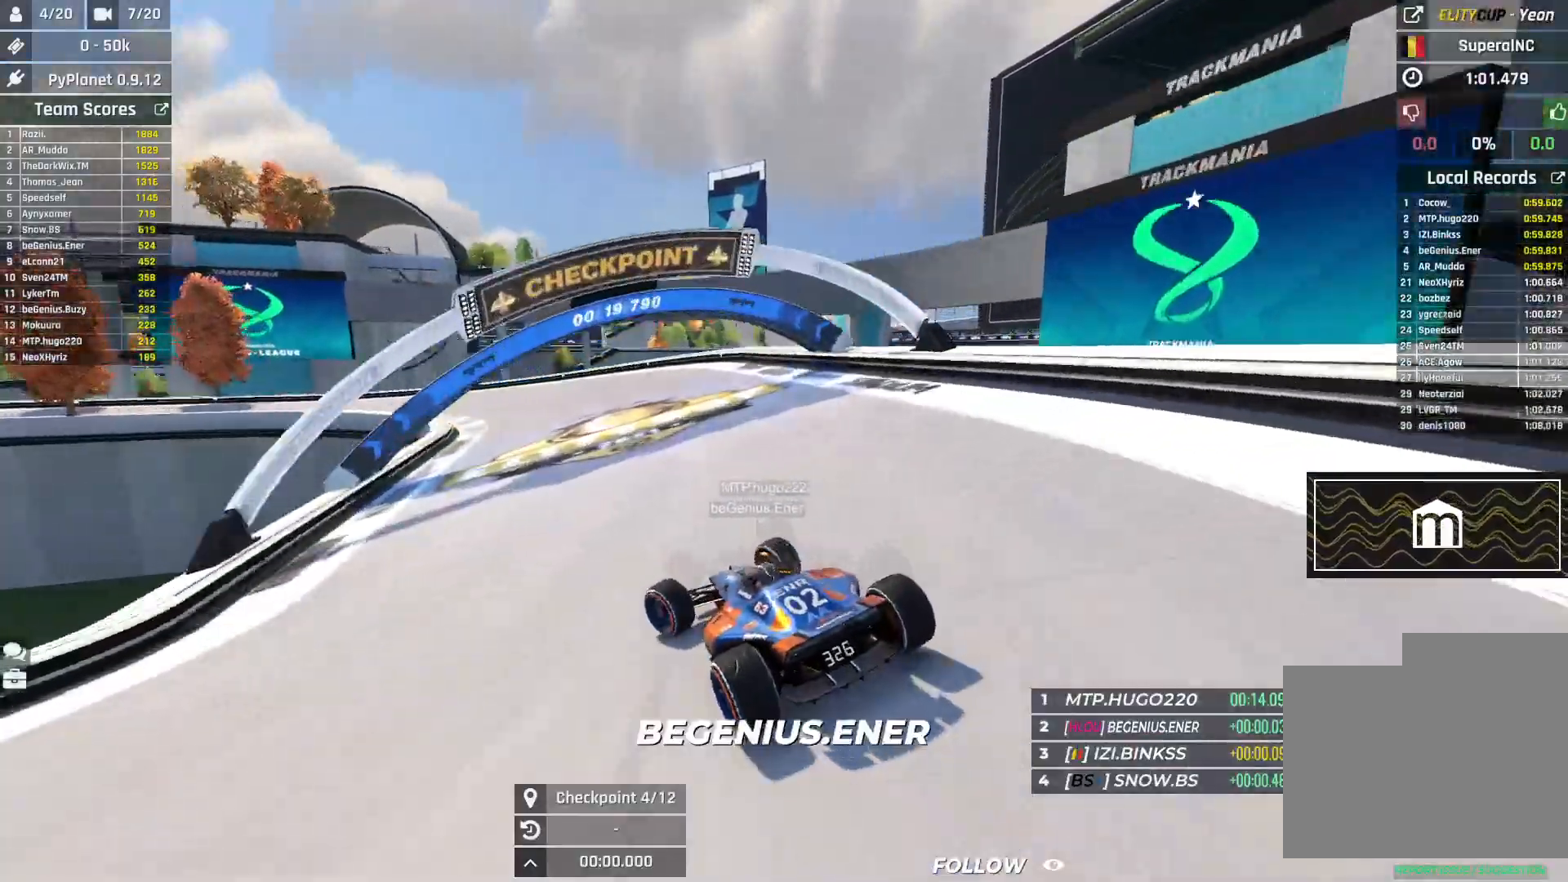
{"keys": ["left", "up"], "events": []}
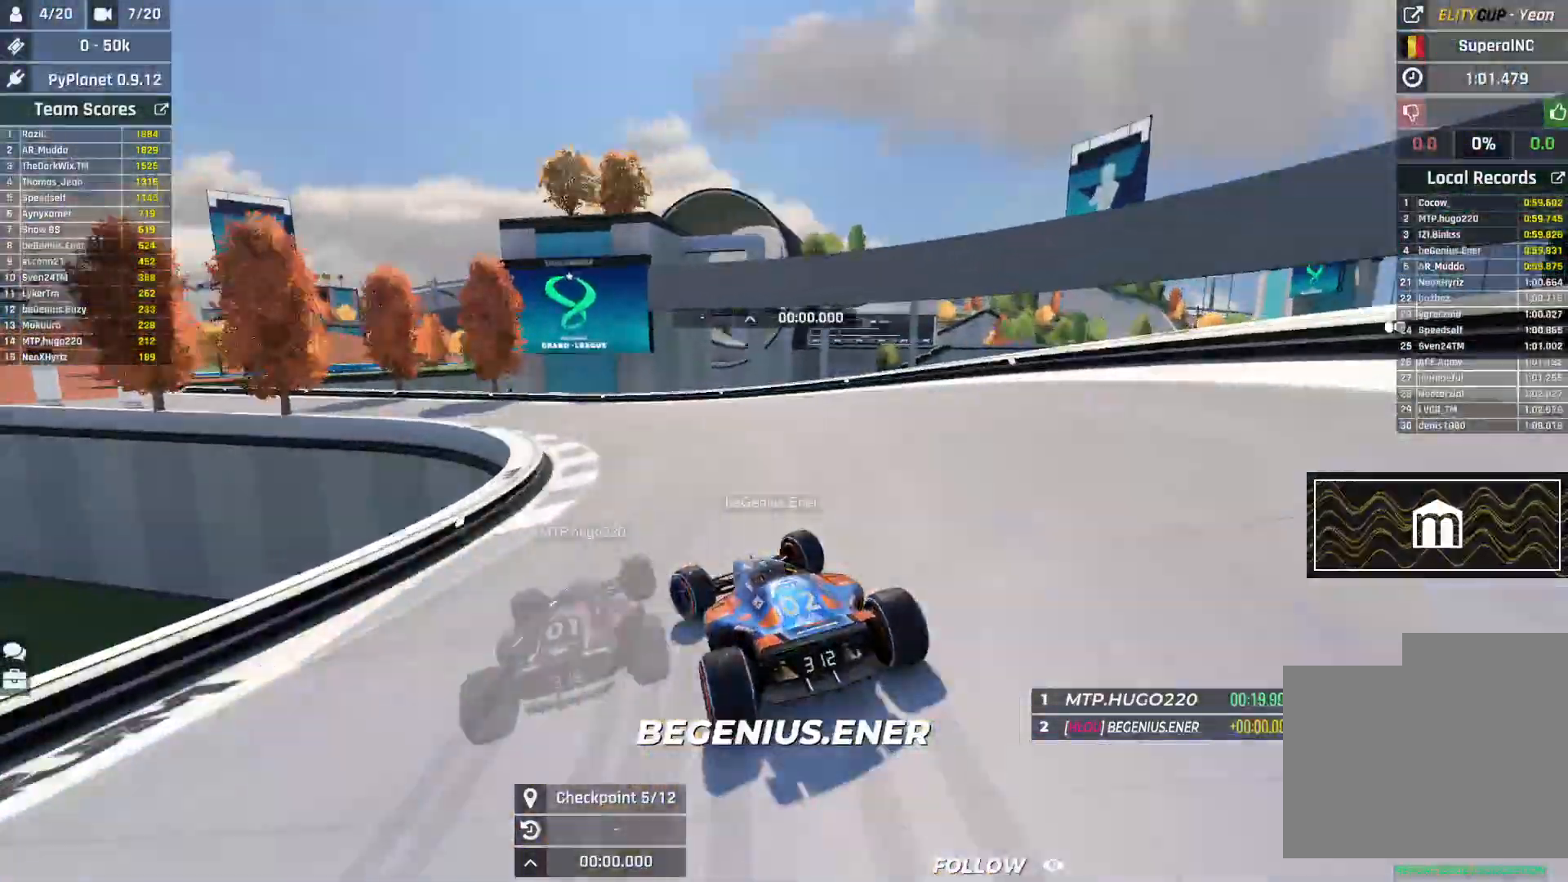
{"keys": ["left", "up"], "events": []}
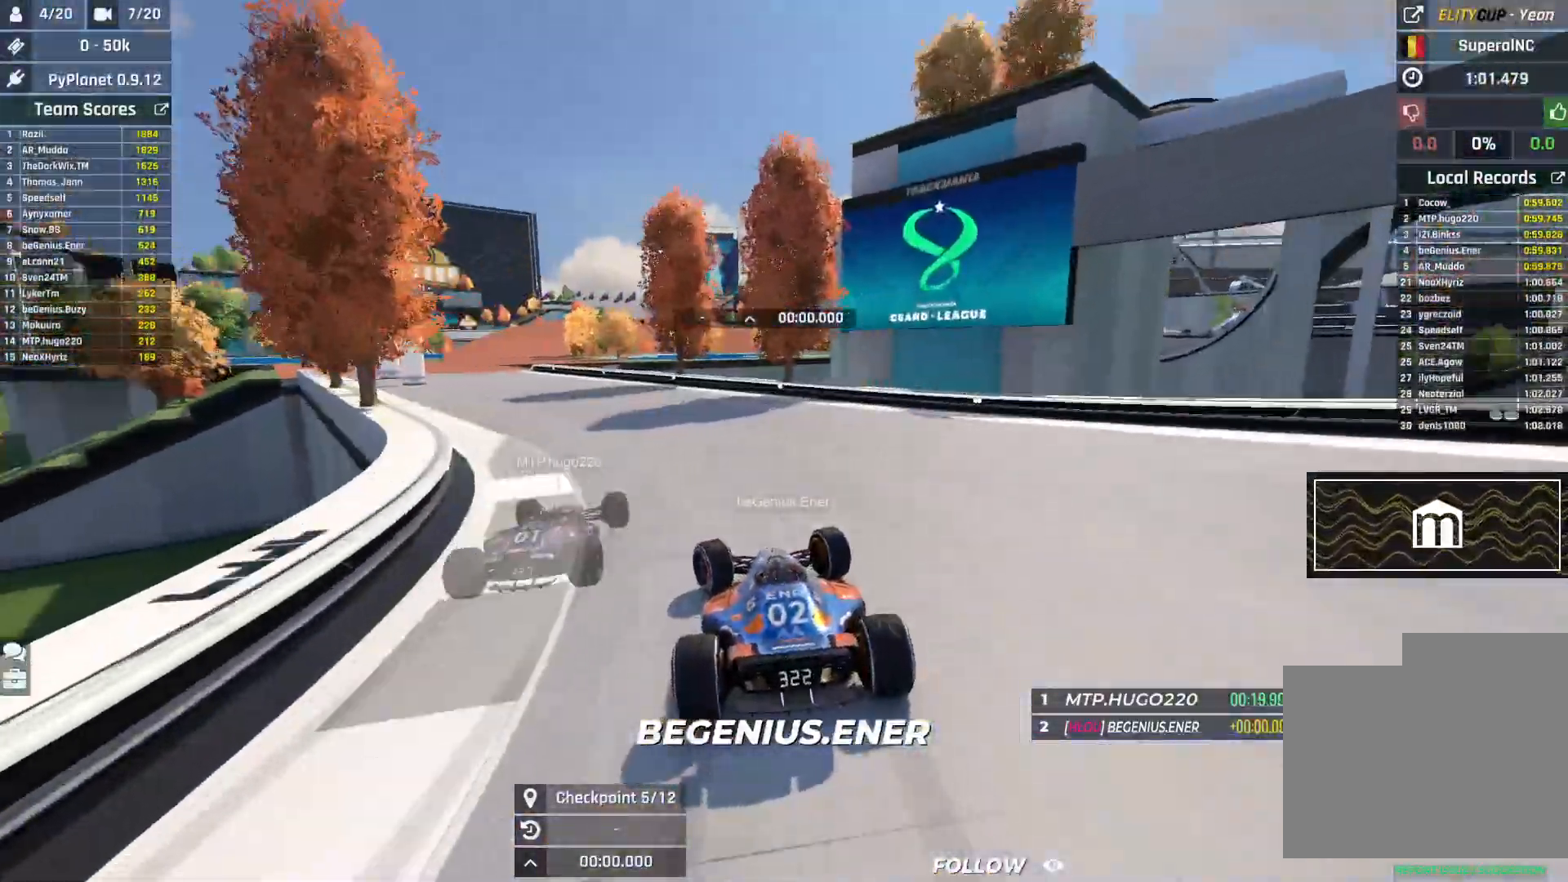
{"keys": ["left", "up"], "events": []}
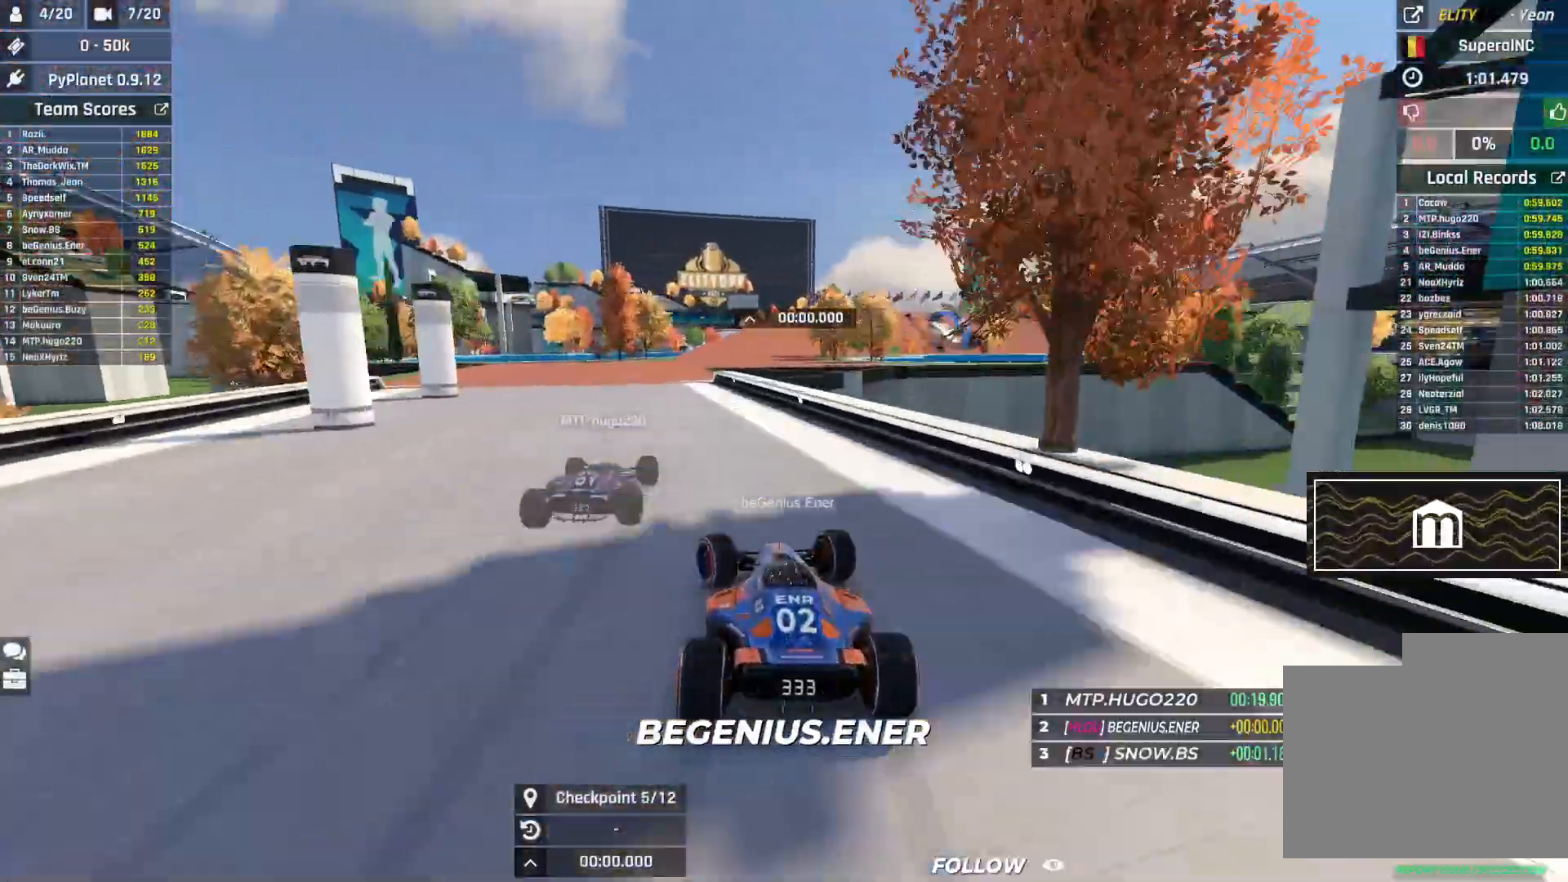
{"keys": ["right", "up"], "events": [[117, "left", "up"], [317, "right", "down"]]}
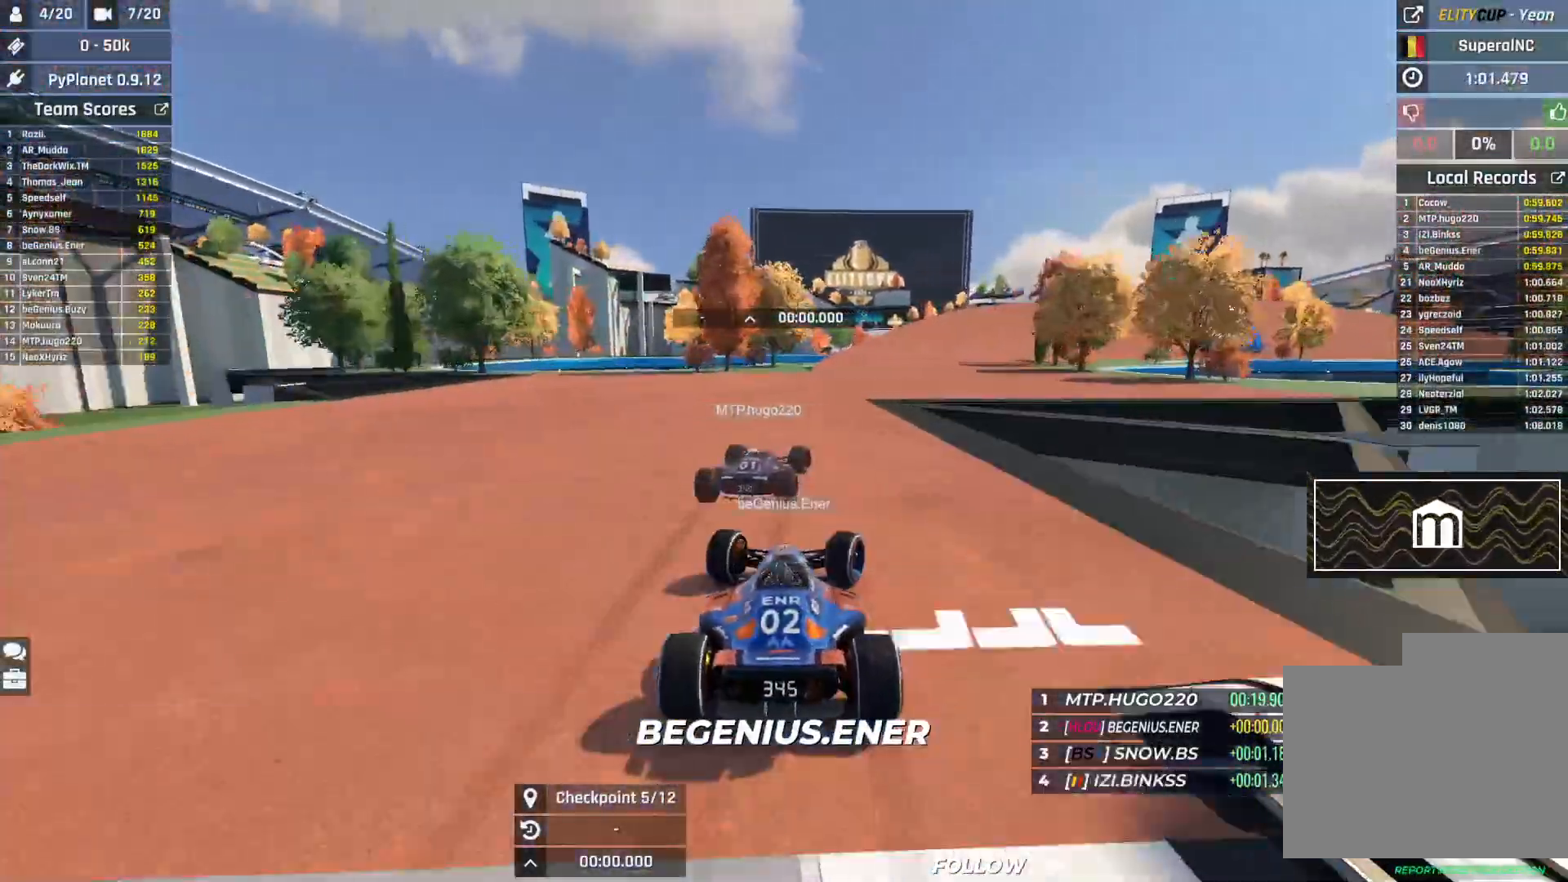
{"keys": ["right", "up"], "events": []}
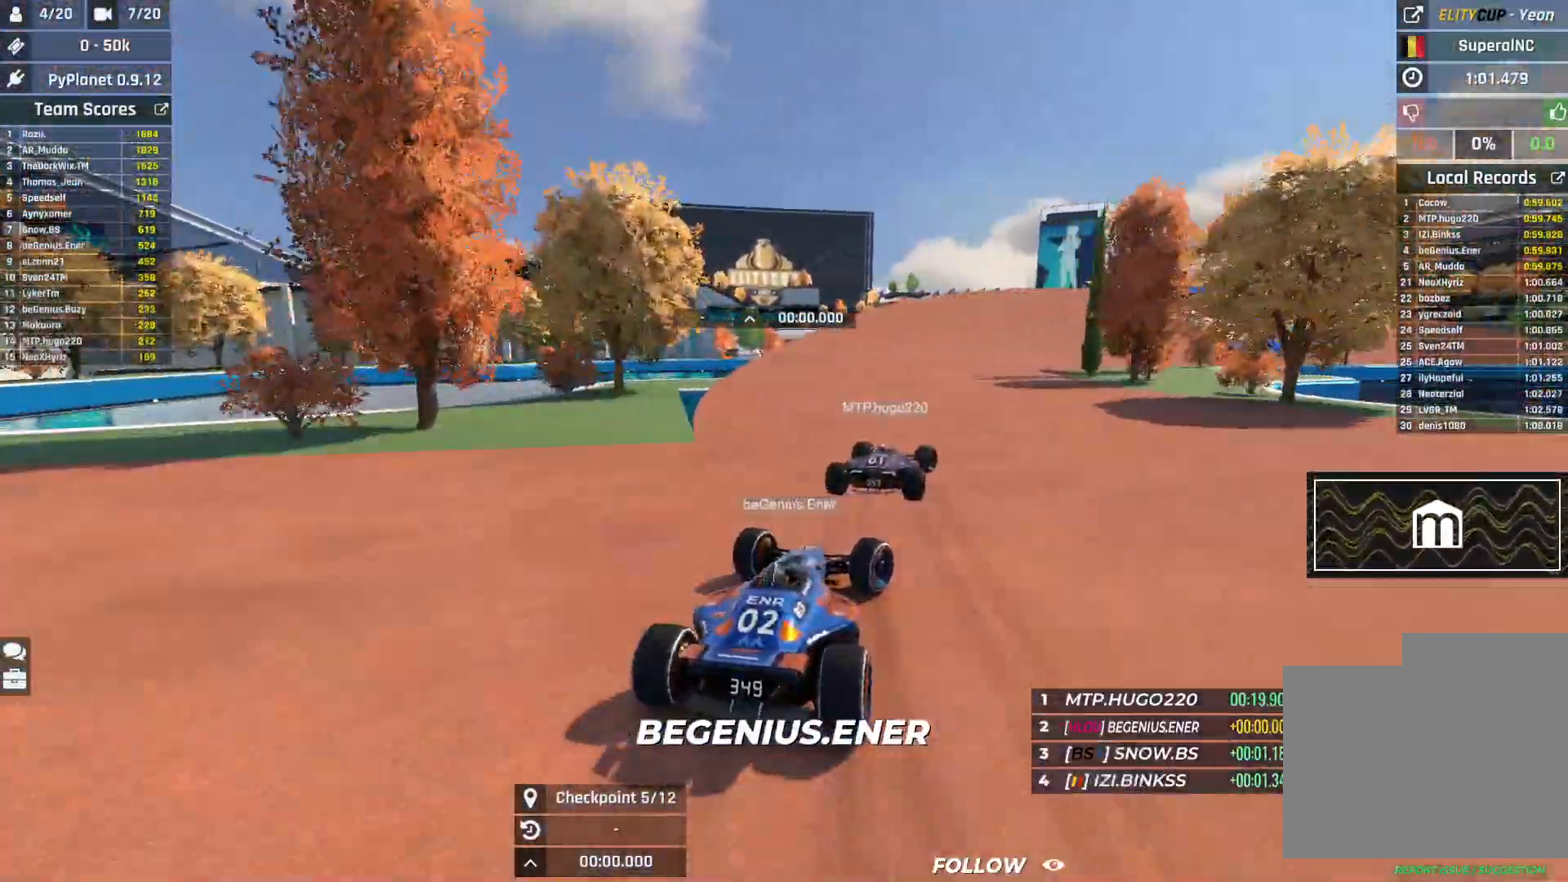
{"keys": ["right", "up"], "events": []}
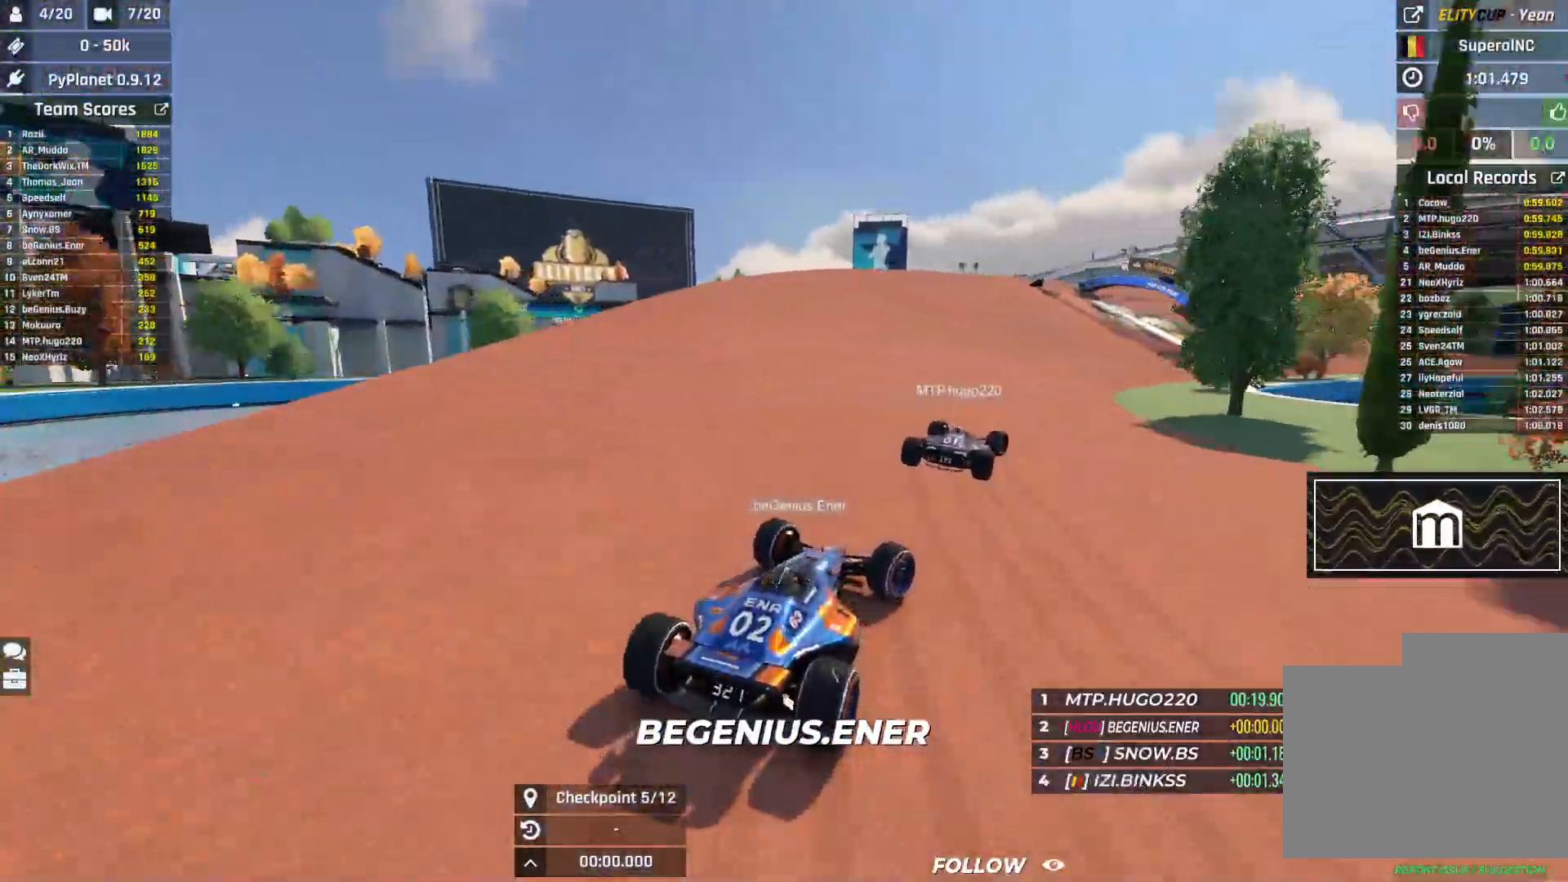
{"keys": ["right", "up"], "events": []}
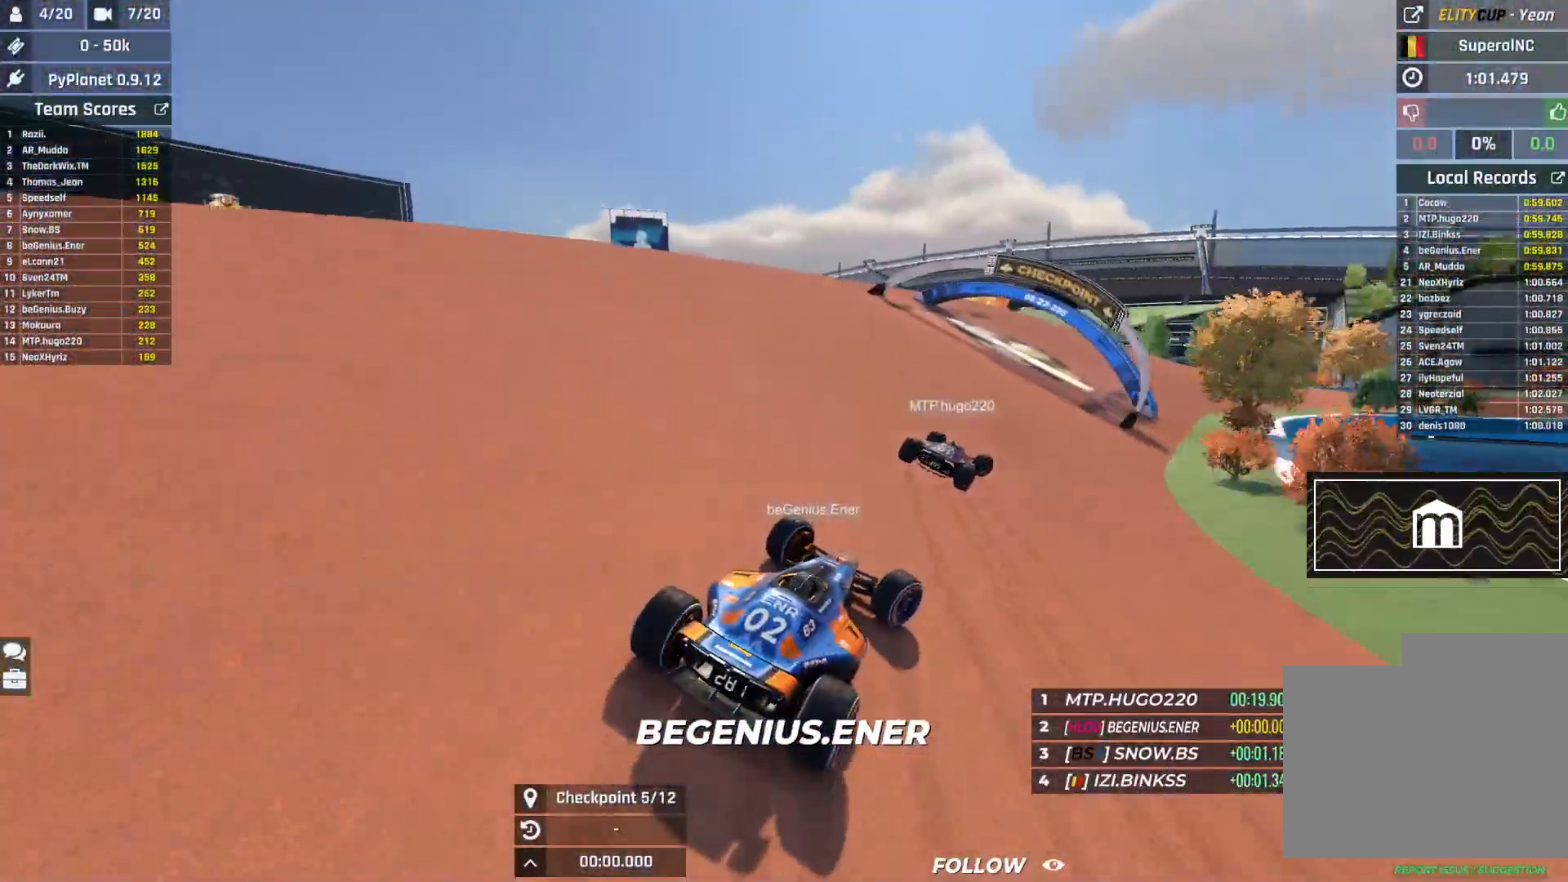
{"keys": ["right", "up"], "events": []}
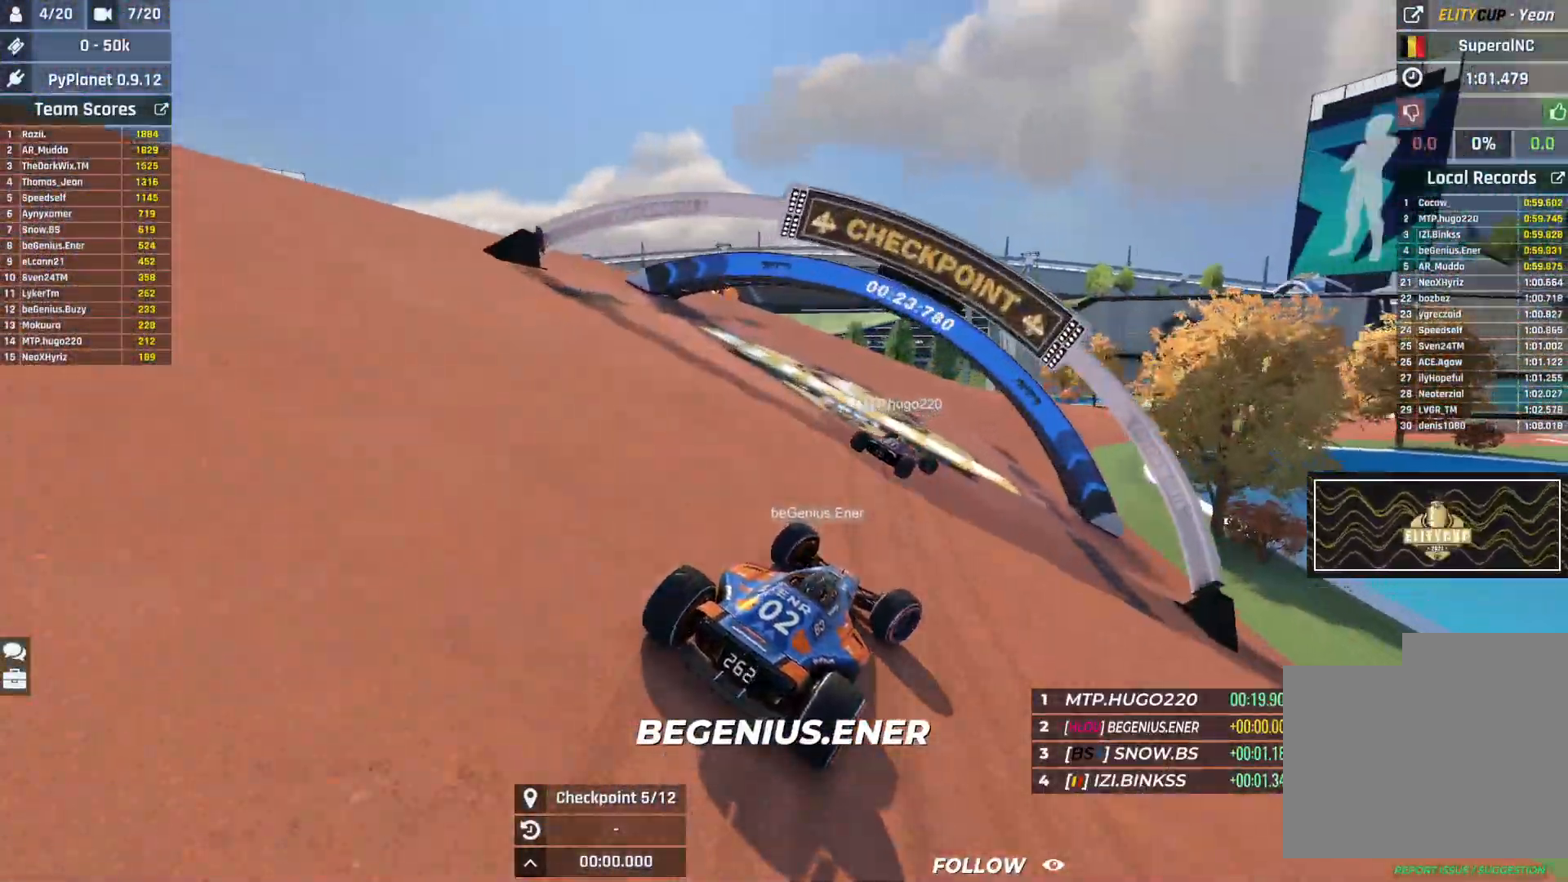
{"keys": ["right", "up"], "events": []}
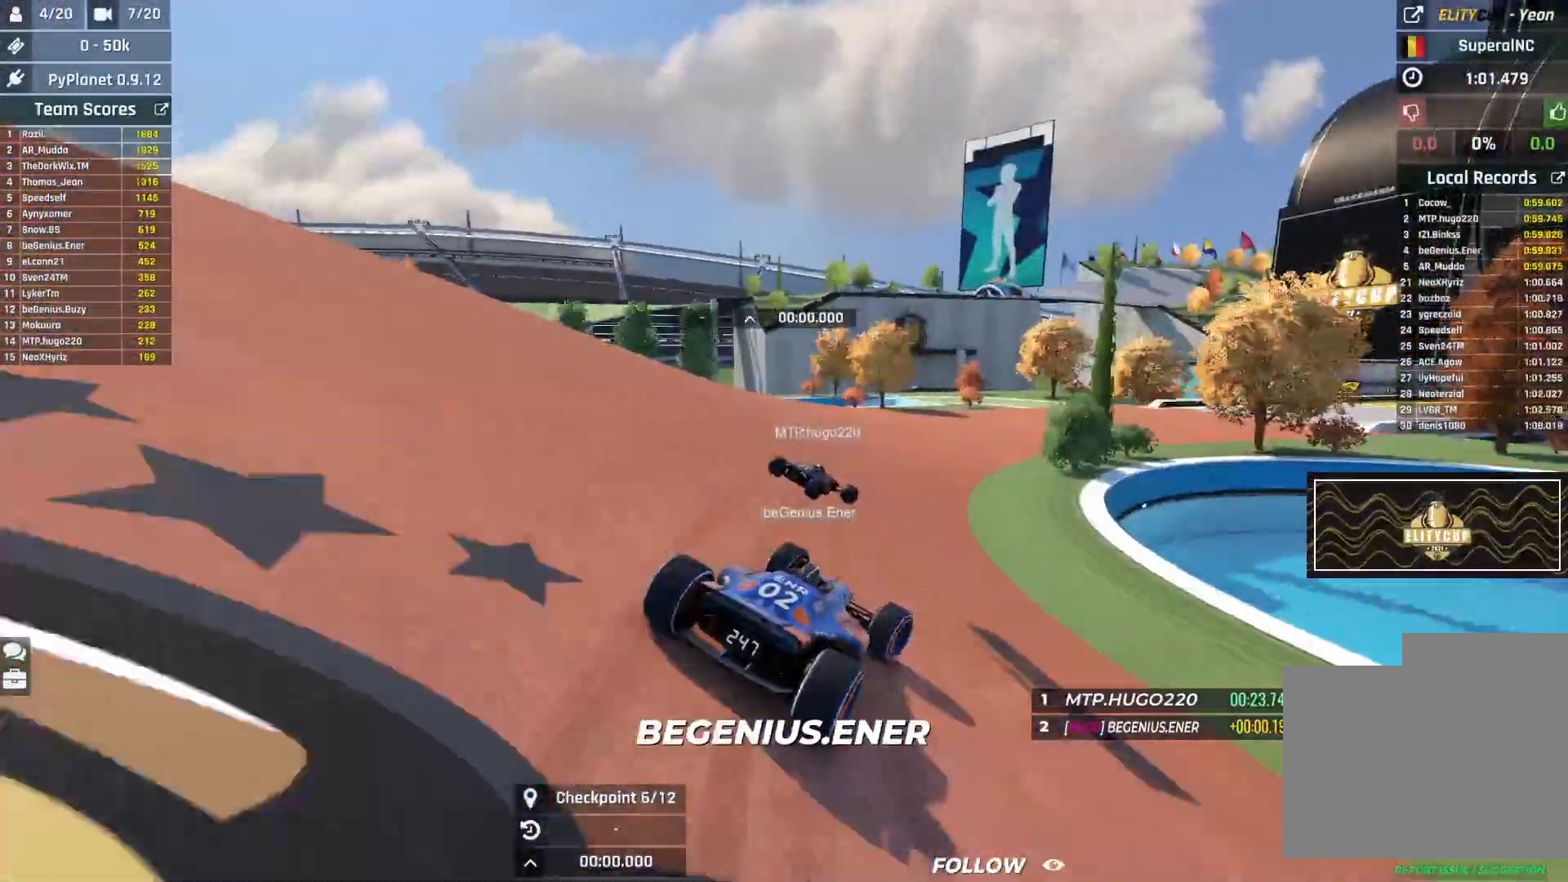
{"keys": ["up"], "events": [[433, "right", "up"]]}
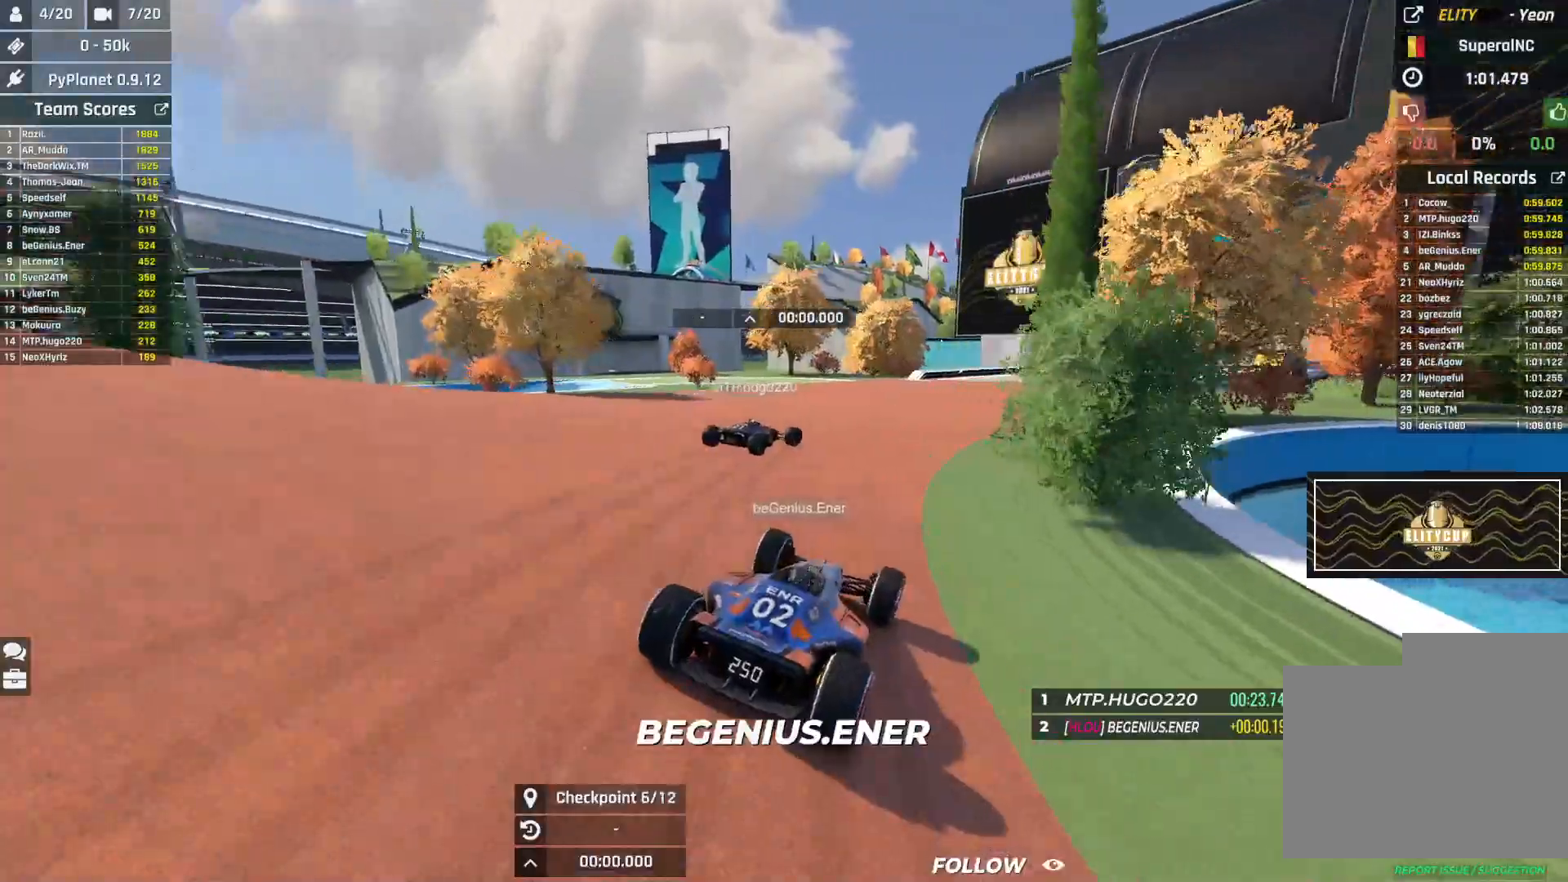
{"keys": ["right", "up"], "events": [[83, "right", "down"]]}
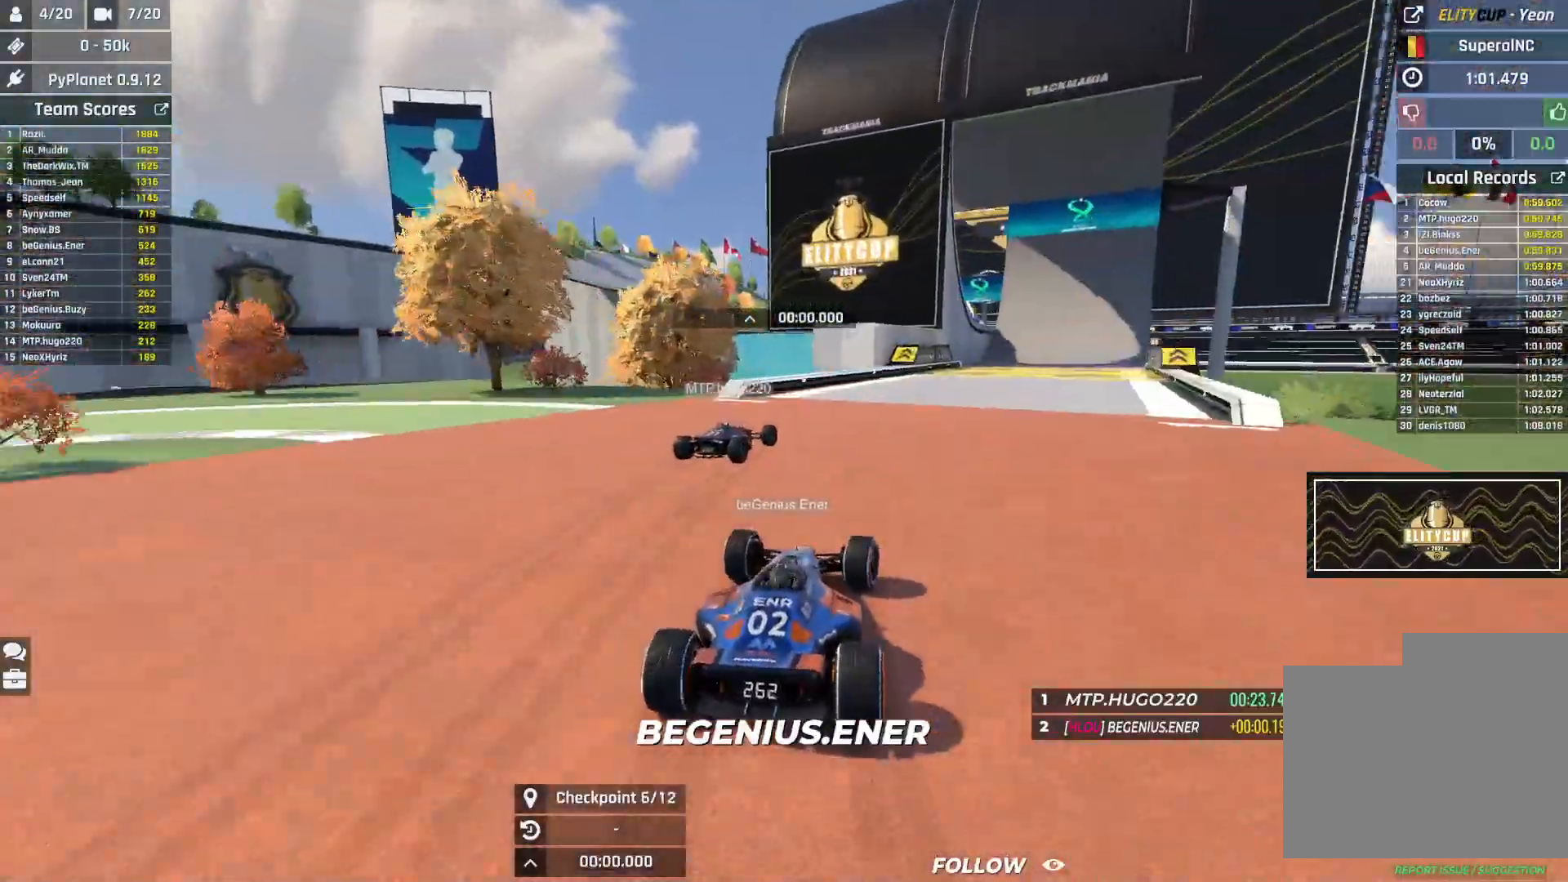
{"keys": ["right", "up"]}
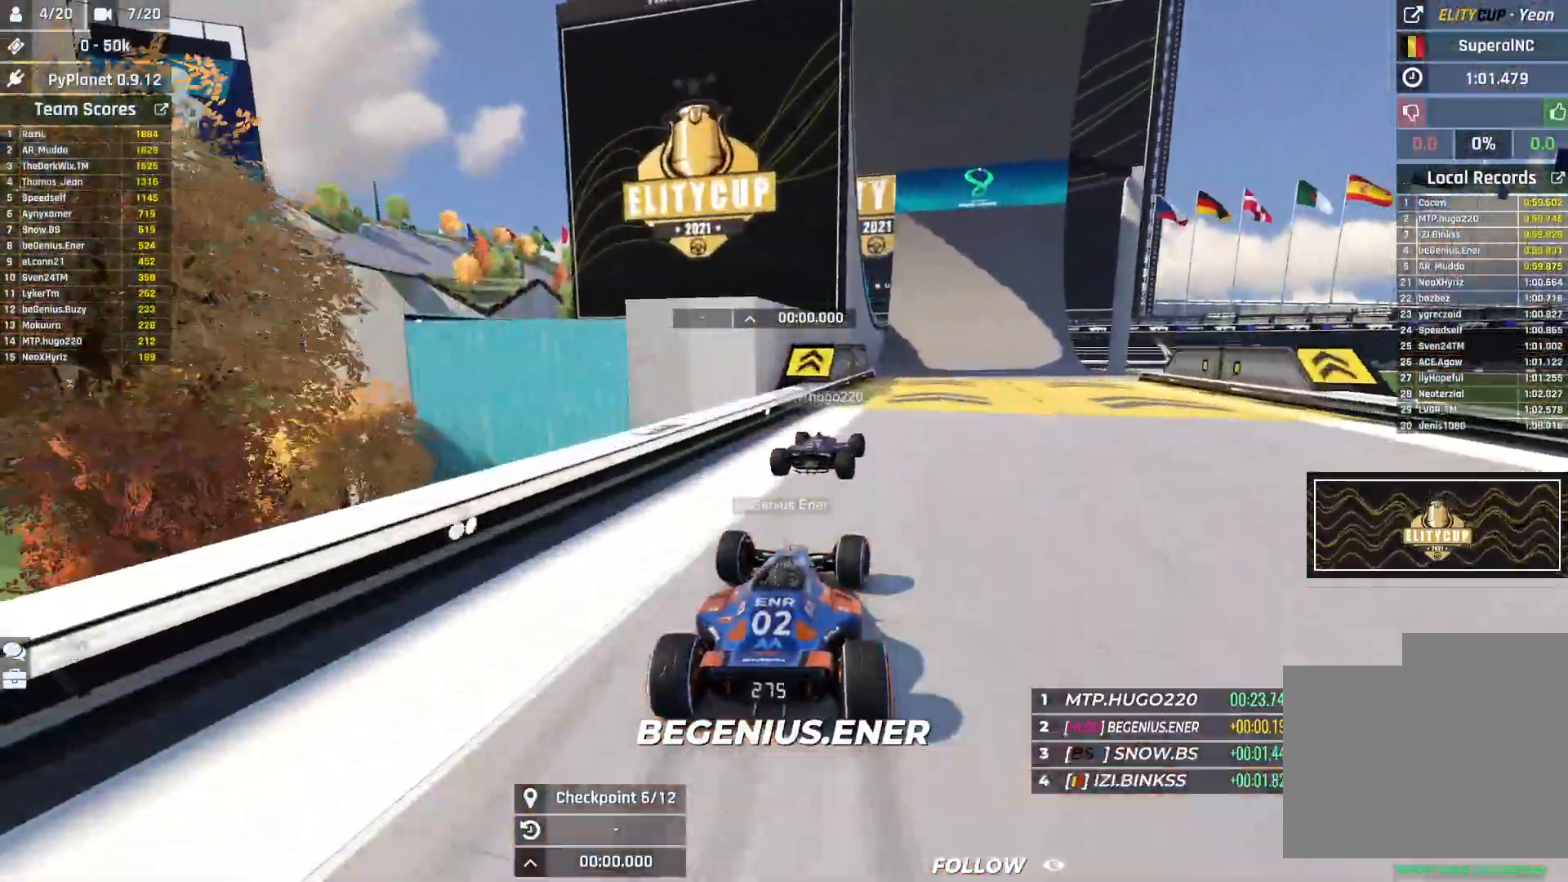
{"keys": ["right", "up"], "events": [[100, "right", "up"], [367, "right", "down"]]}
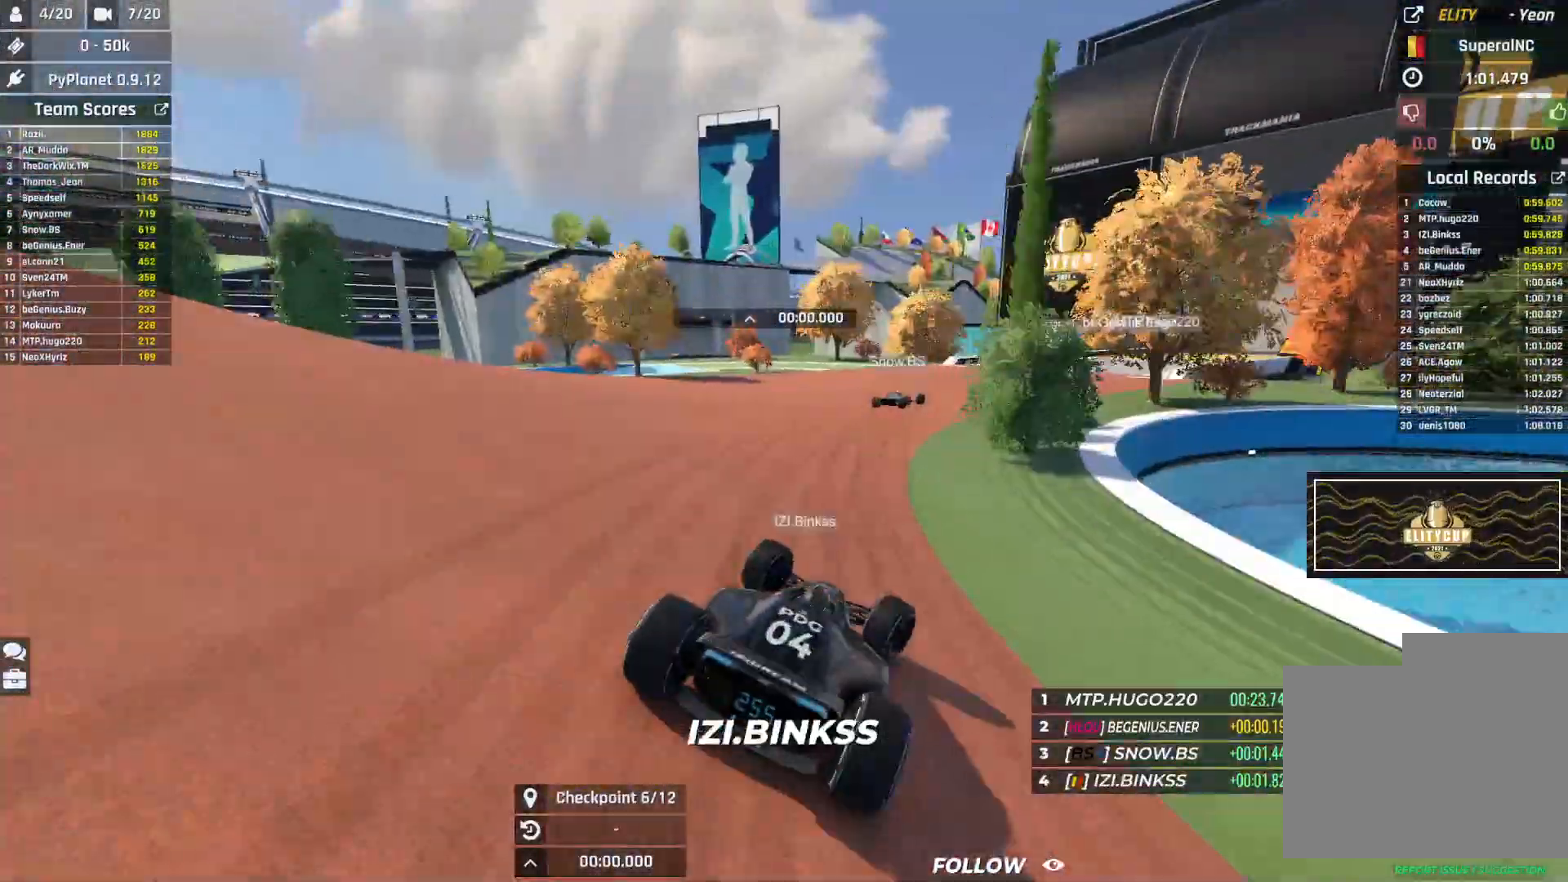
{"keys": ["up"], "events": [[50, "right", "up"], [183, "right", "down"], [250, "right", "up"]]}
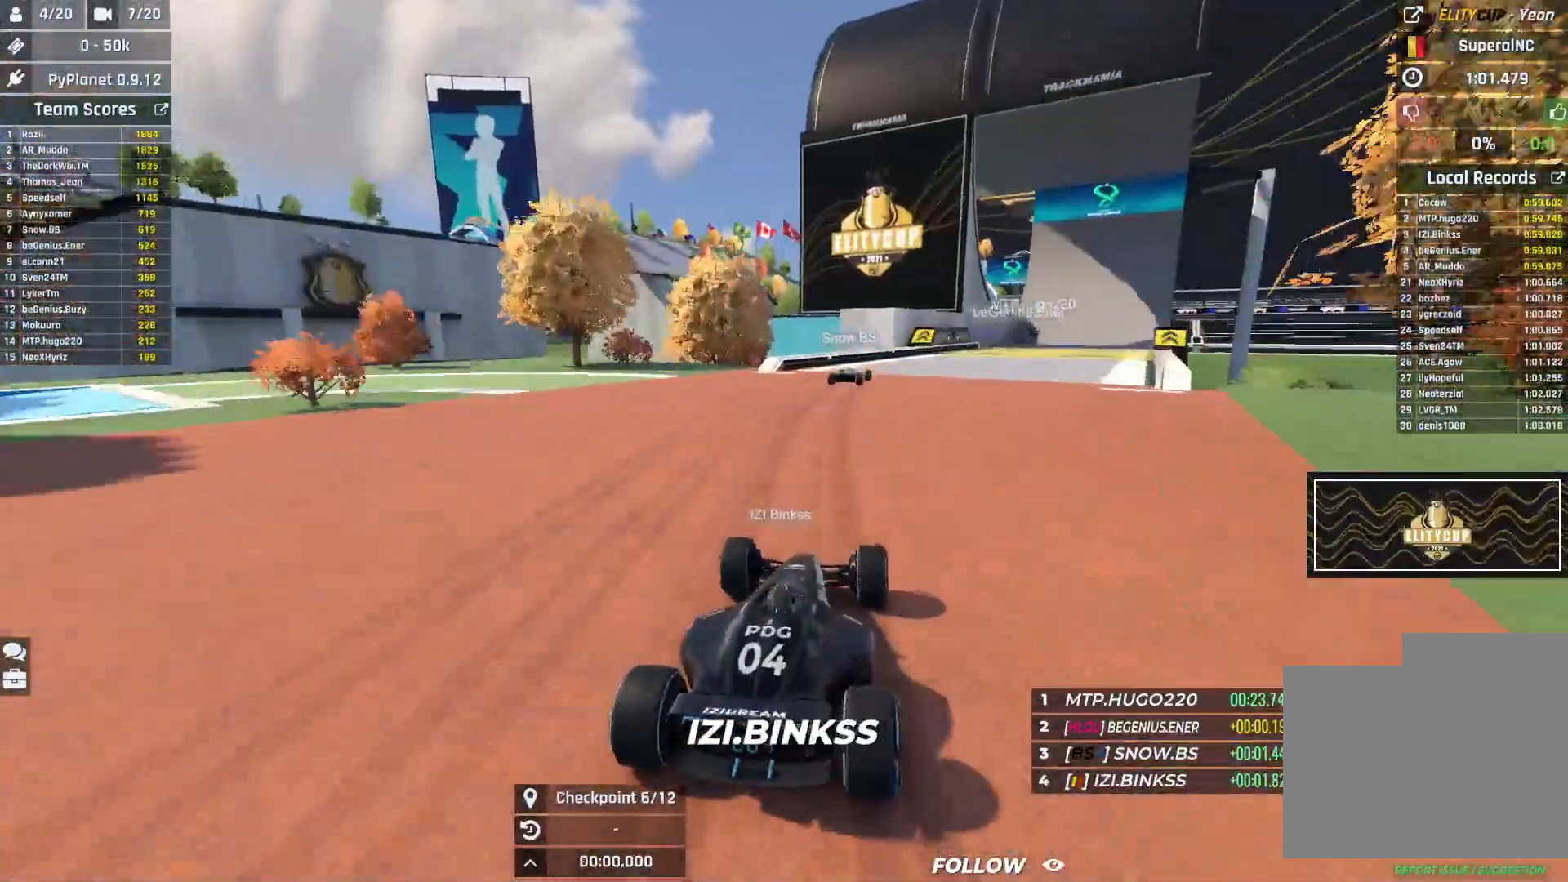
{"keys": ["right", "up"], "events": [[100, "right", "down"], [250, "right", "up"], [333, "right", "down"]]}